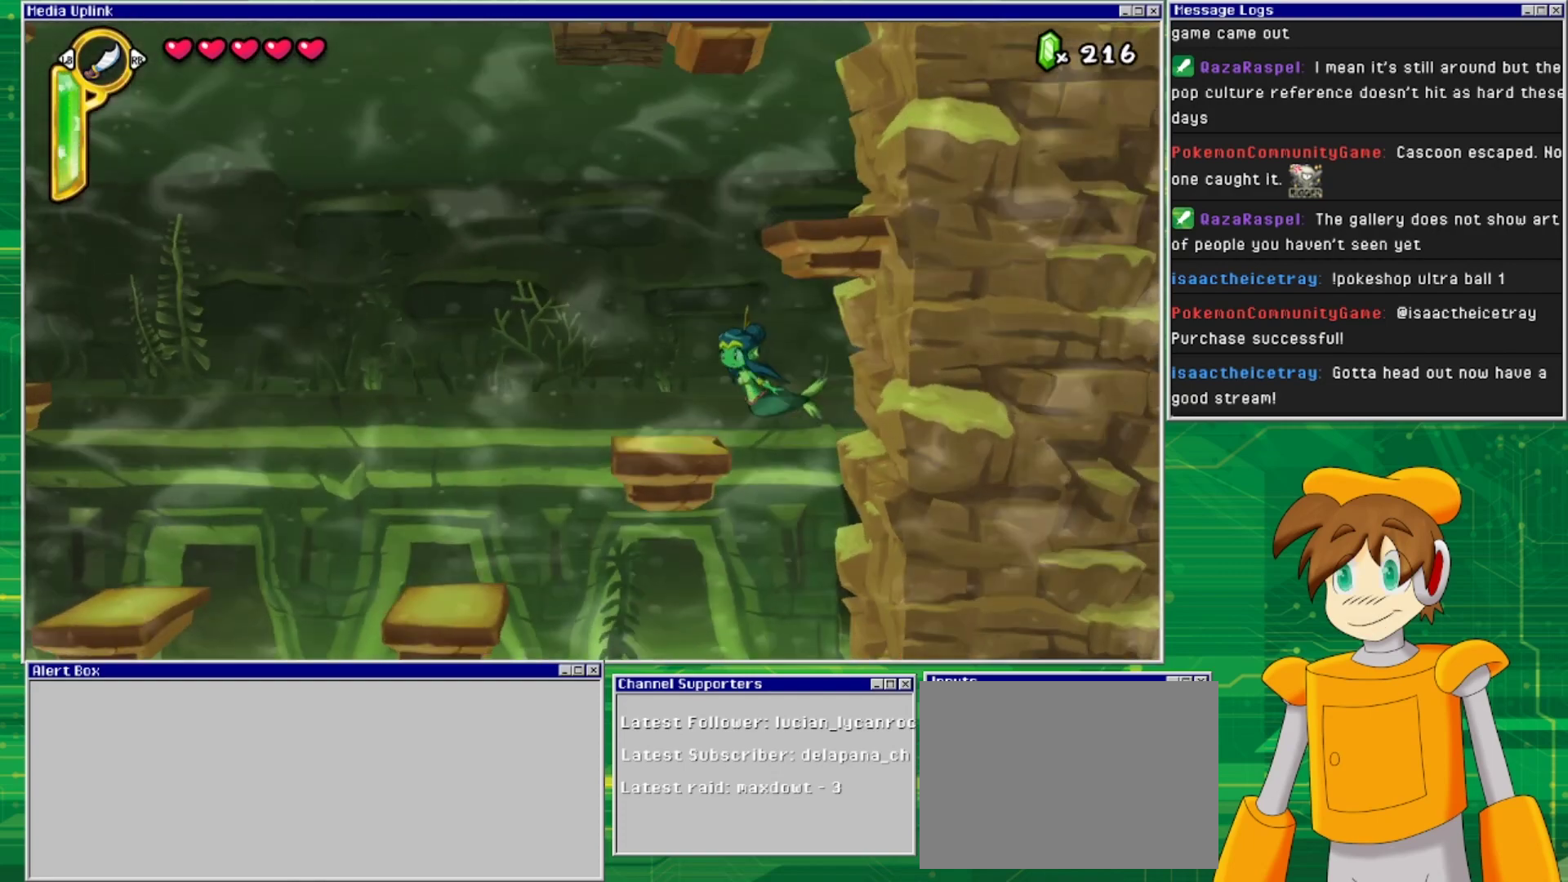
Gameplay with a controller (PlayStation layout); each line is a JSON object with the inputs held at the frame after it. "events" lists button and stick changes between this image and that frame as [ms after this image, input, new state], when the widget could be followed in between. Not read: L2 L3 R1 R2 R3 left_stick right_stick.
{"buttons": ["DPAD_UP", "DPAD_RIGHT"], "events": [[200, "DPAD_LEFT", "up"], [333, "DPAD_RIGHT", "down"]]}
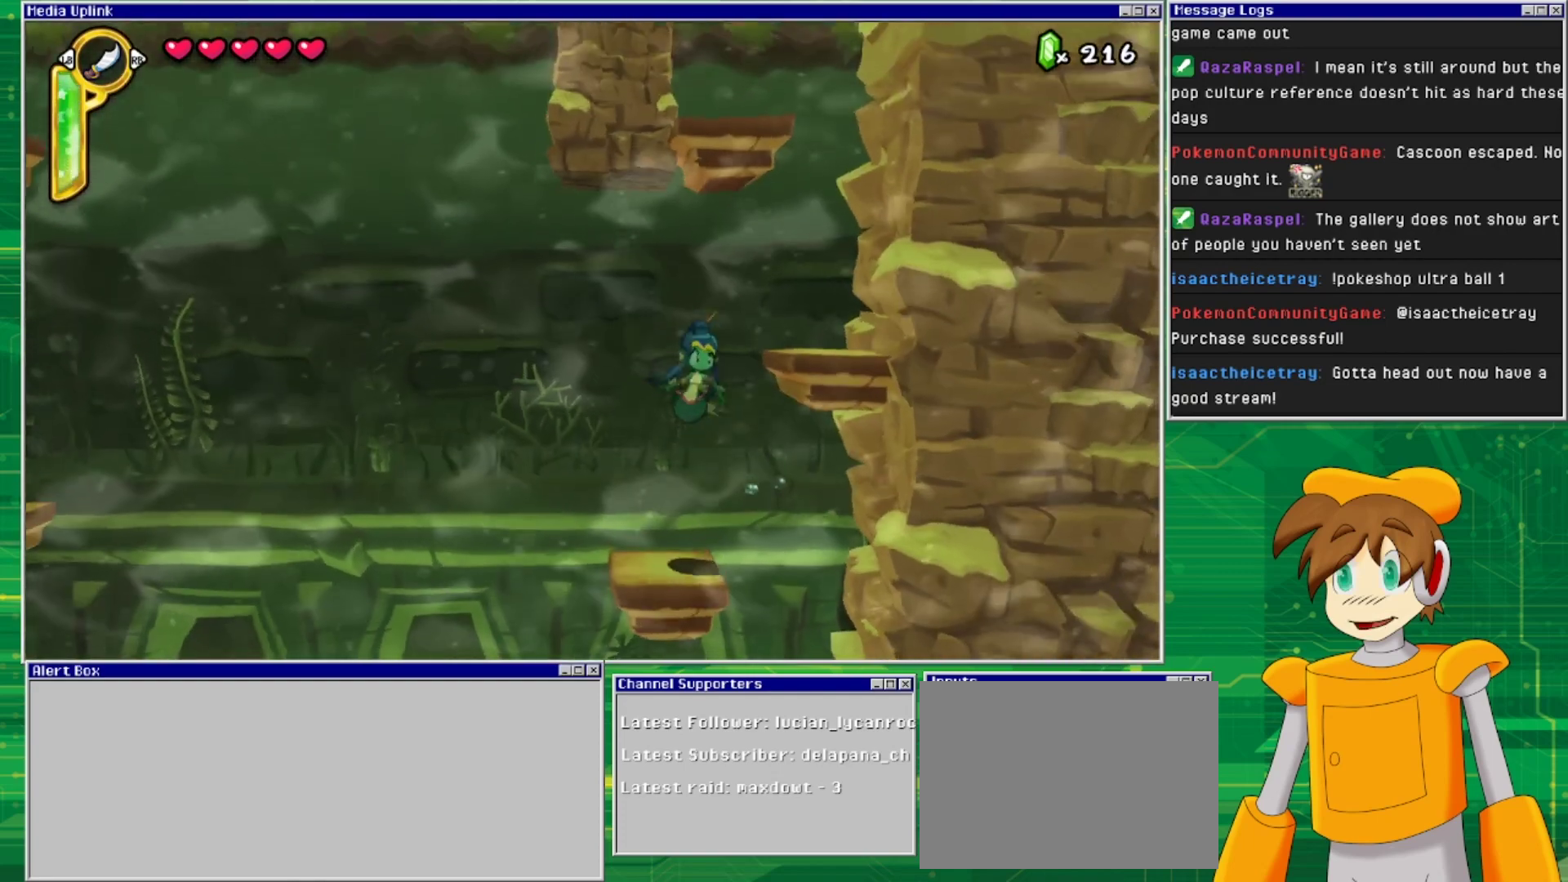
{"buttons": ["DPAD_UP", "DPAD_RIGHT"], "events": []}
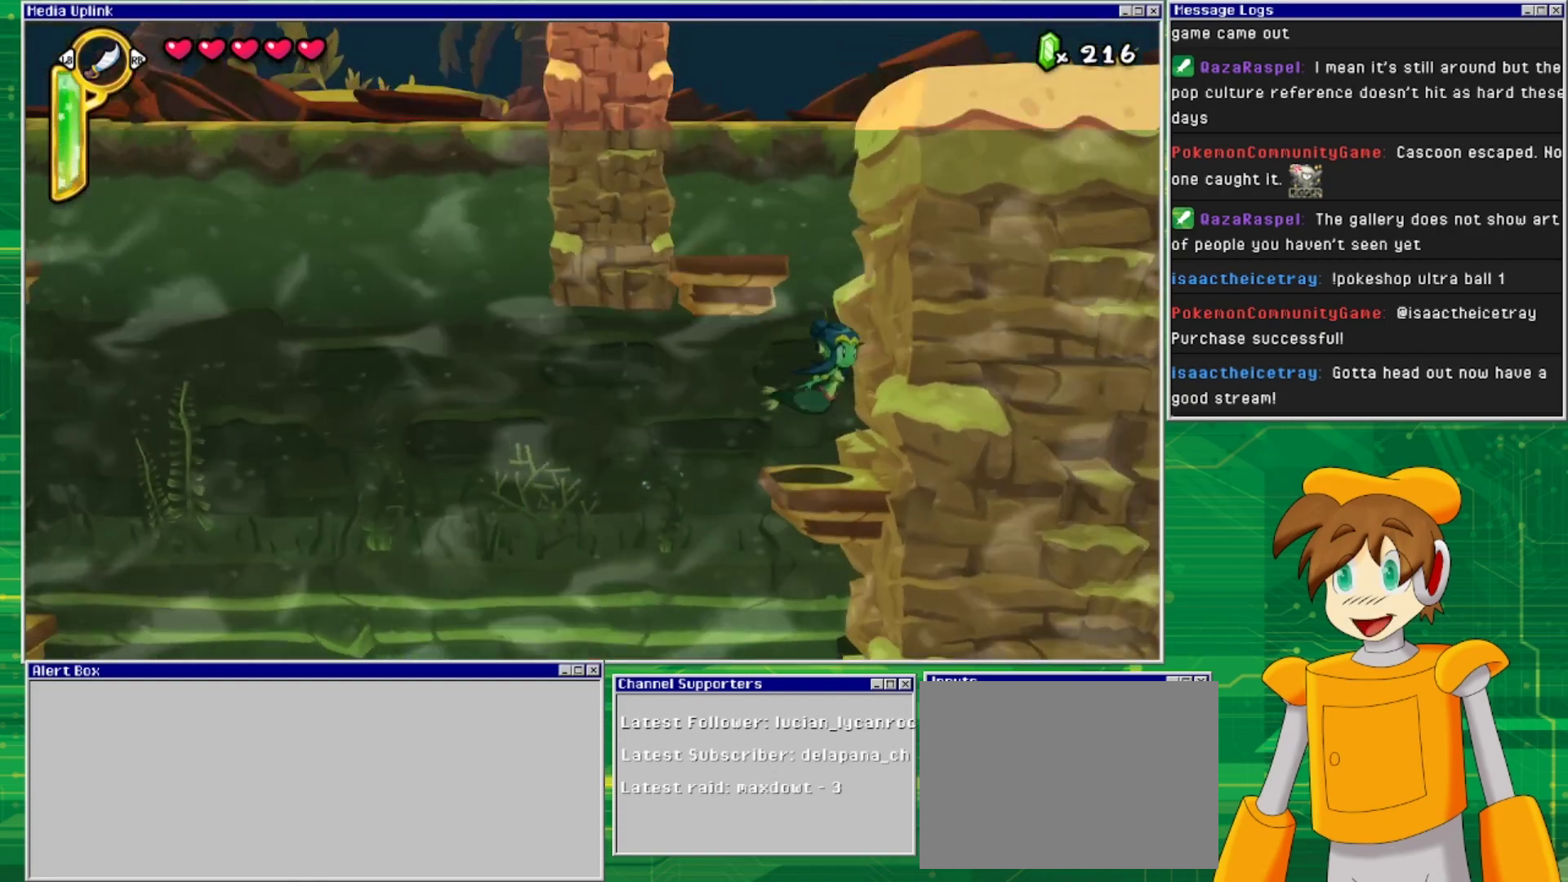
{"buttons": ["DPAD_UP", "DPAD_LEFT"], "events": [[200, "DPAD_RIGHT", "up"], [333, "DPAD_LEFT", "down"]]}
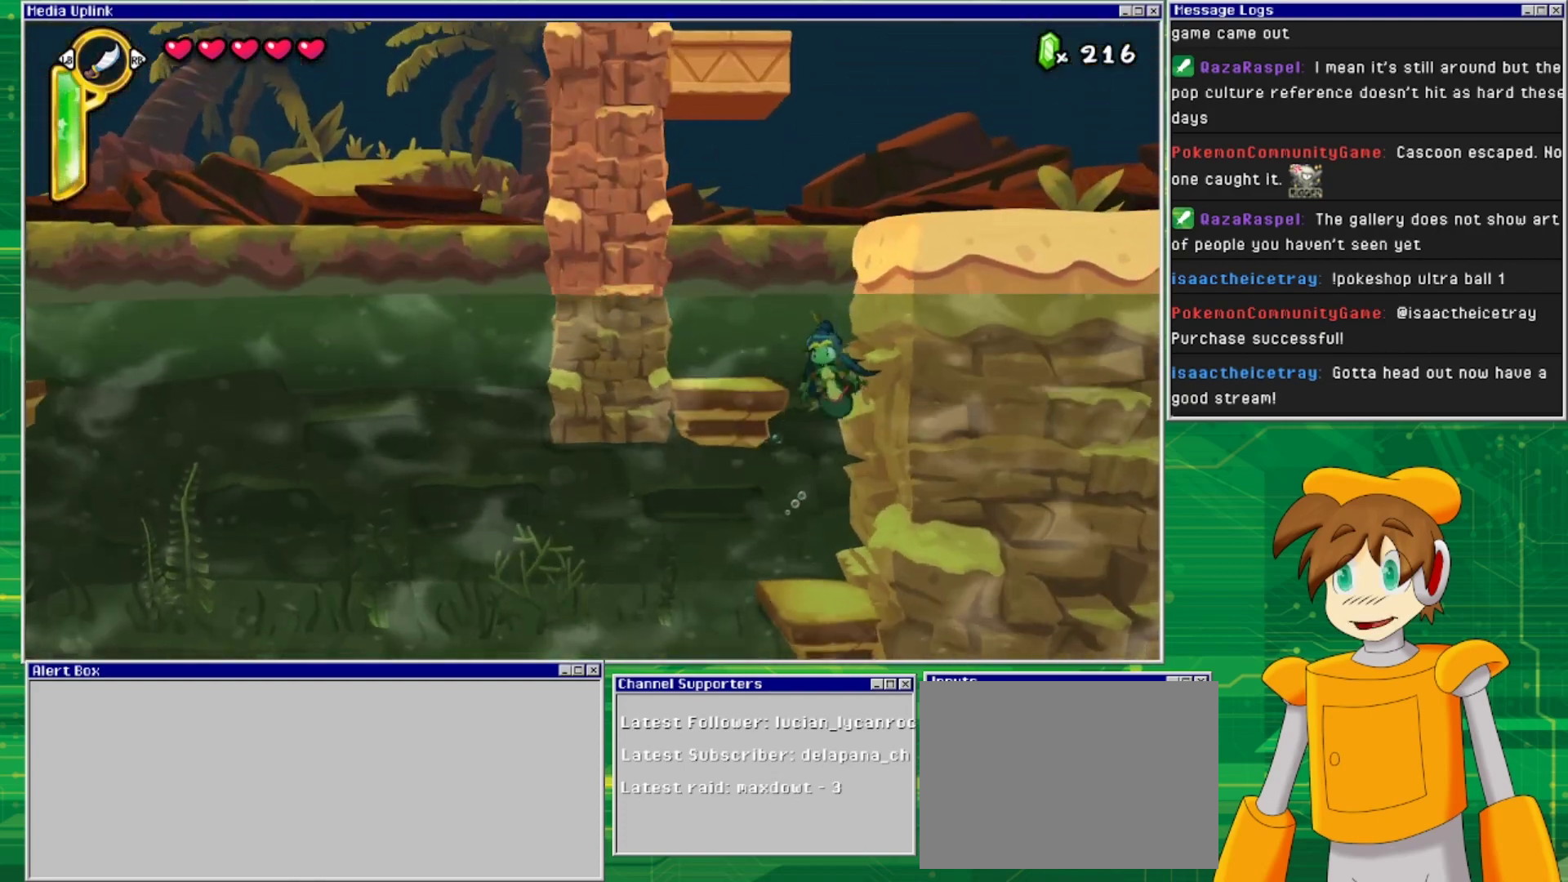
{"buttons": ["DPAD_UP", "DPAD_RIGHT"], "events": [[67, "DPAD_LEFT", "up"], [200, "DPAD_RIGHT", "down"]]}
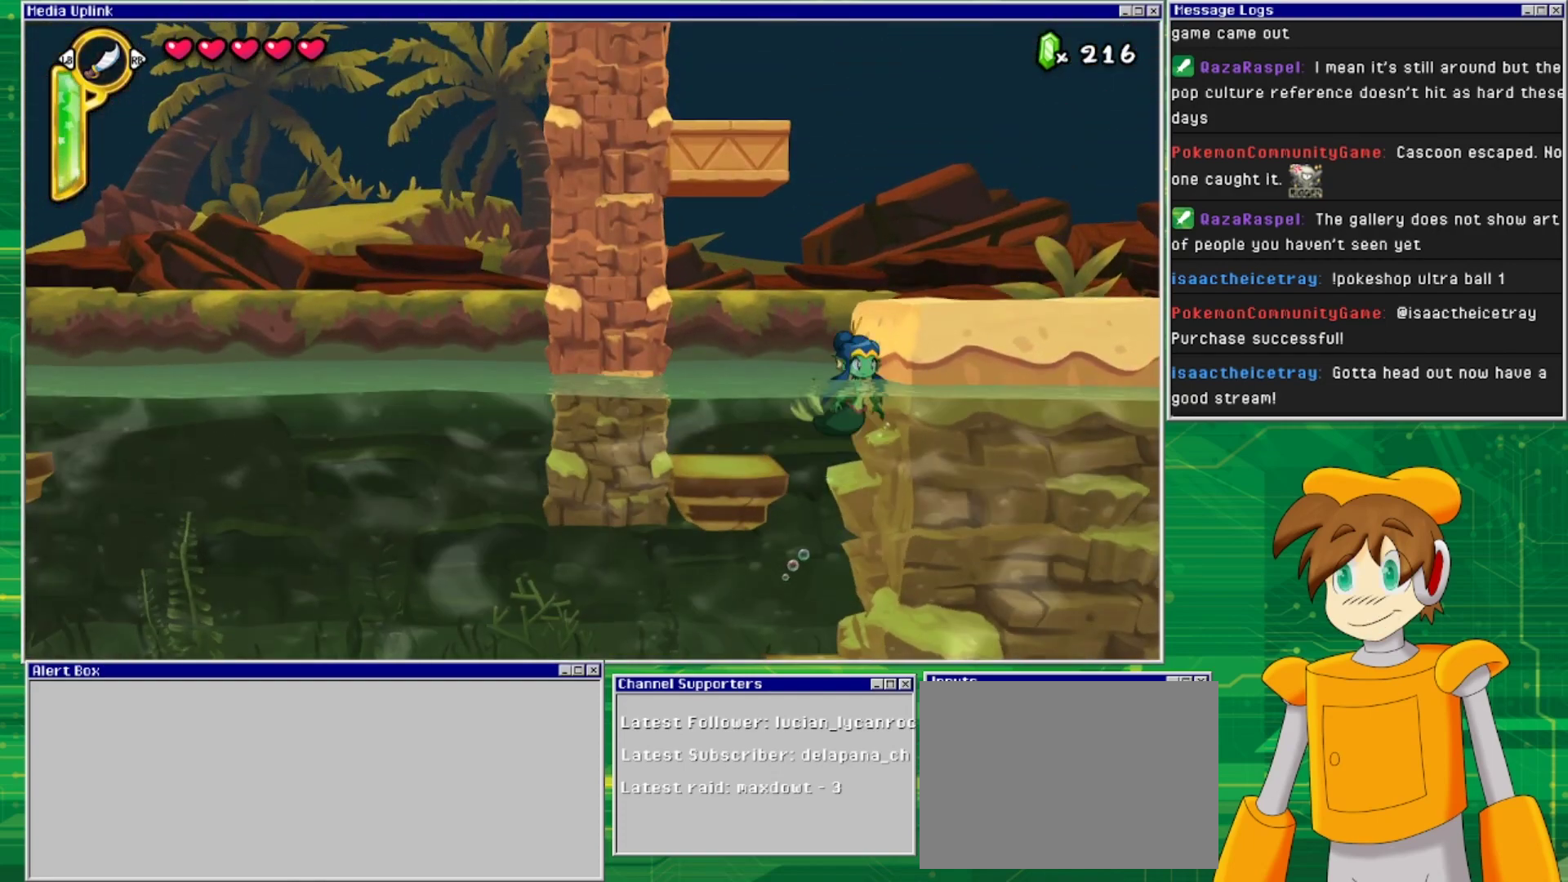
{"buttons": ["DPAD_RIGHT"], "events": [[67, "CROSS", "down"], [333, "CROSS", "up"], [333, "DPAD_UP", "up"]]}
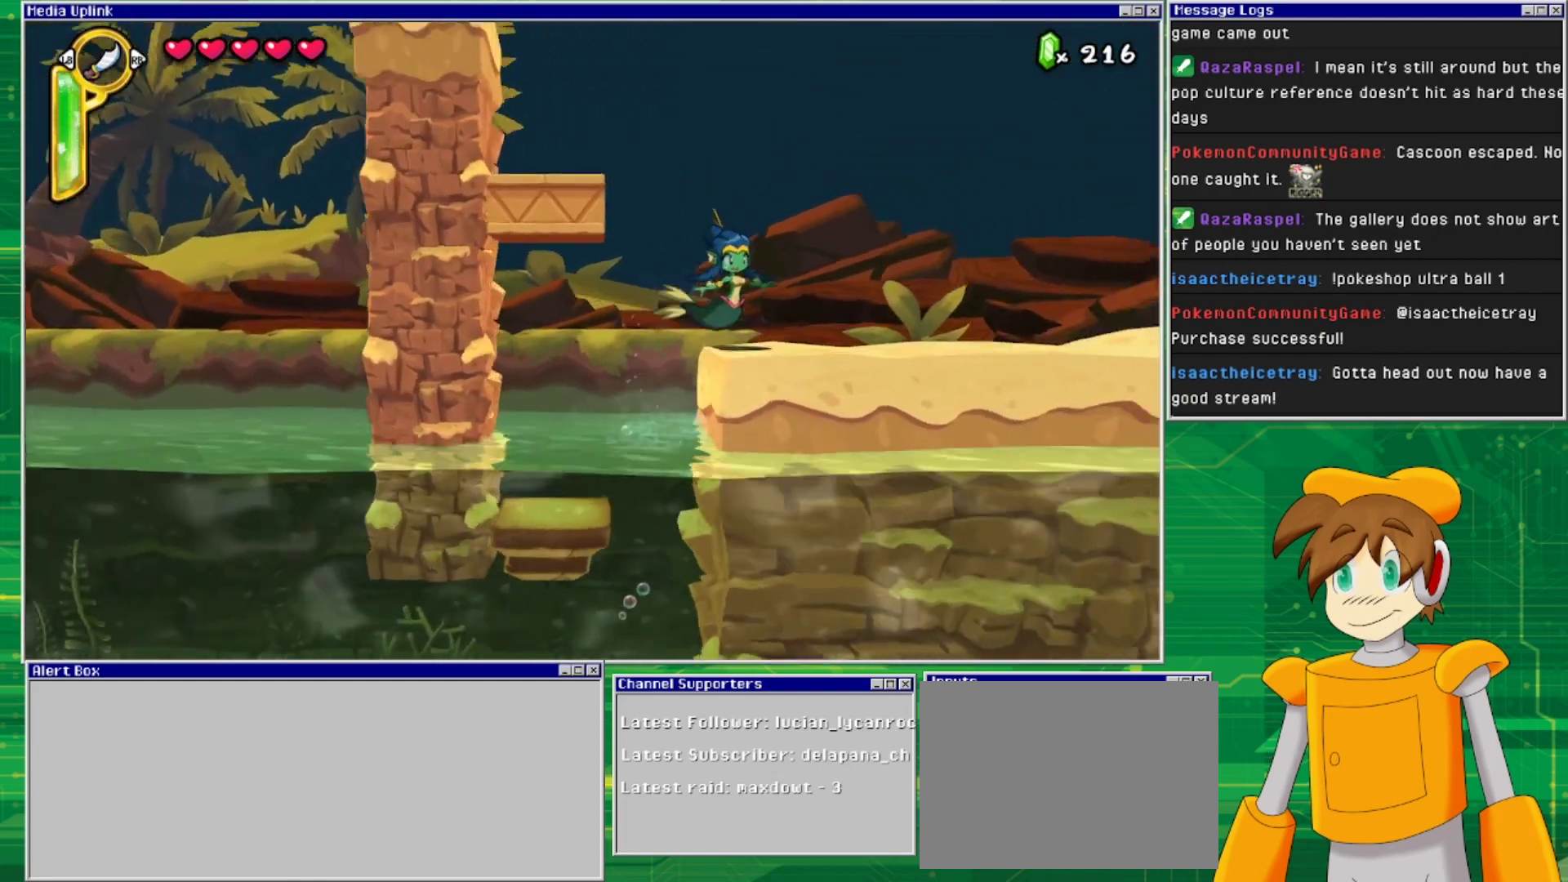
{"buttons": ["TRIANGLE"], "events": [[267, "DPAD_RIGHT", "up"], [433, "TRIANGLE", "down"]]}
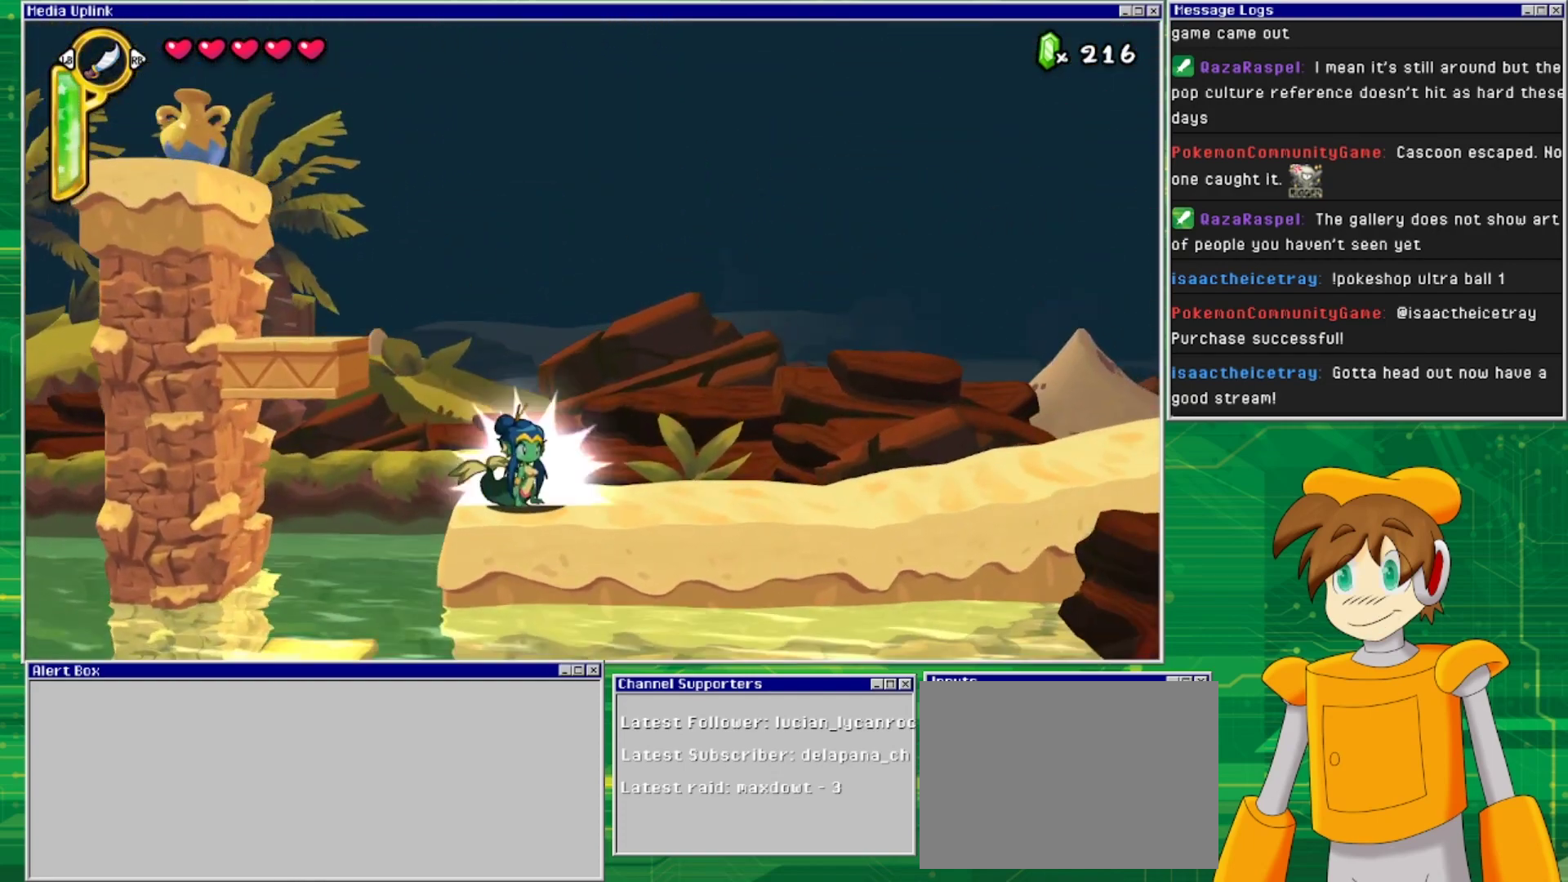
{"buttons": ["DPAD_RIGHT"], "events": [[67, "TRIANGLE", "up"], [133, "DPAD_RIGHT", "down"]]}
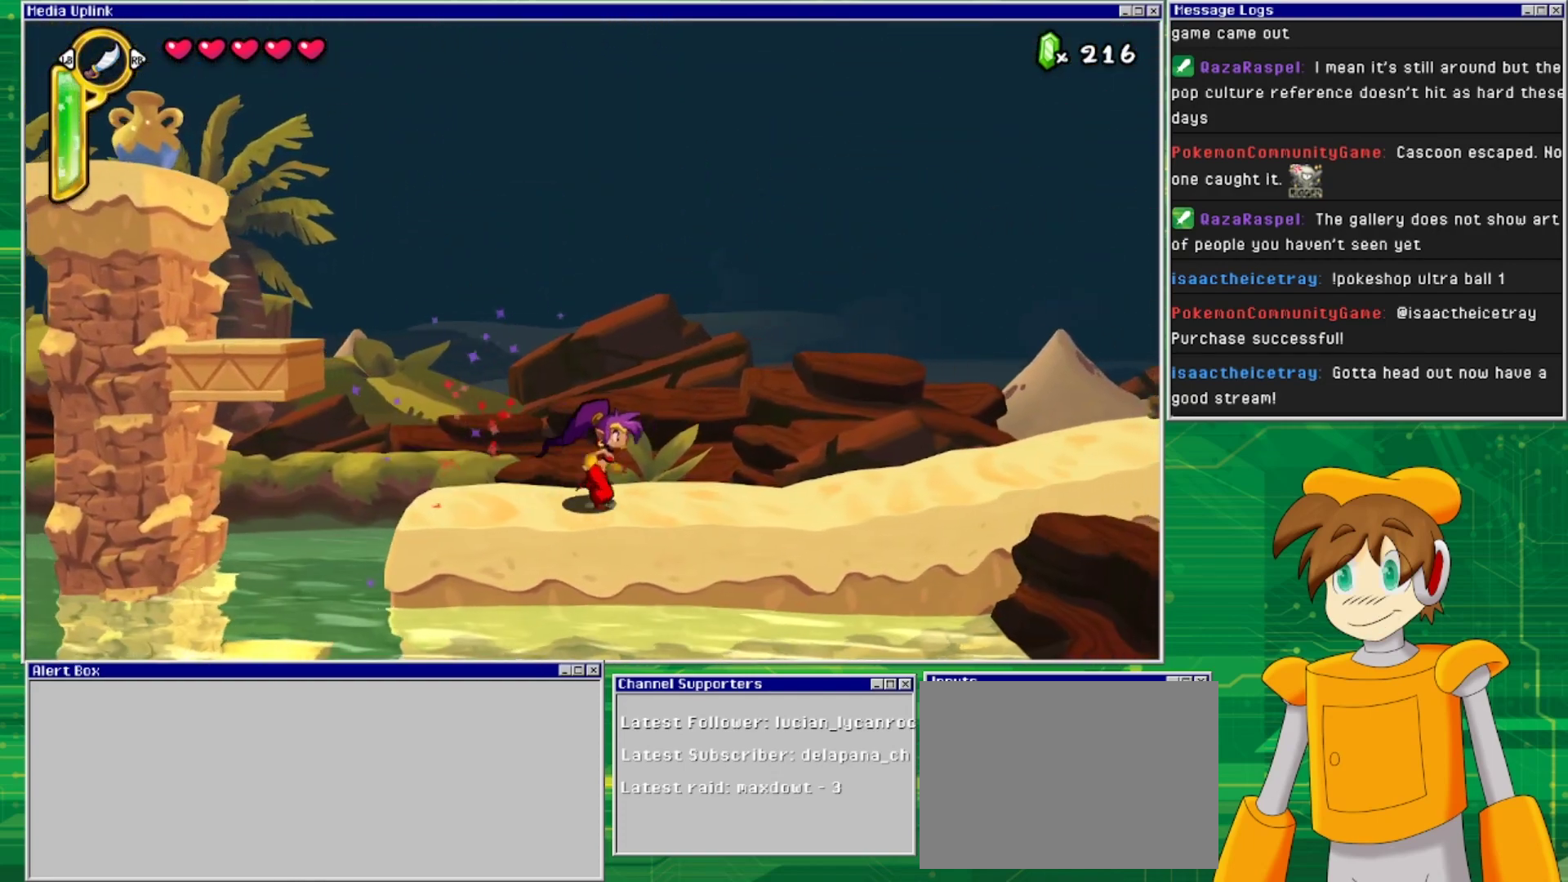
{"buttons": ["DPAD_RIGHT"], "events": []}
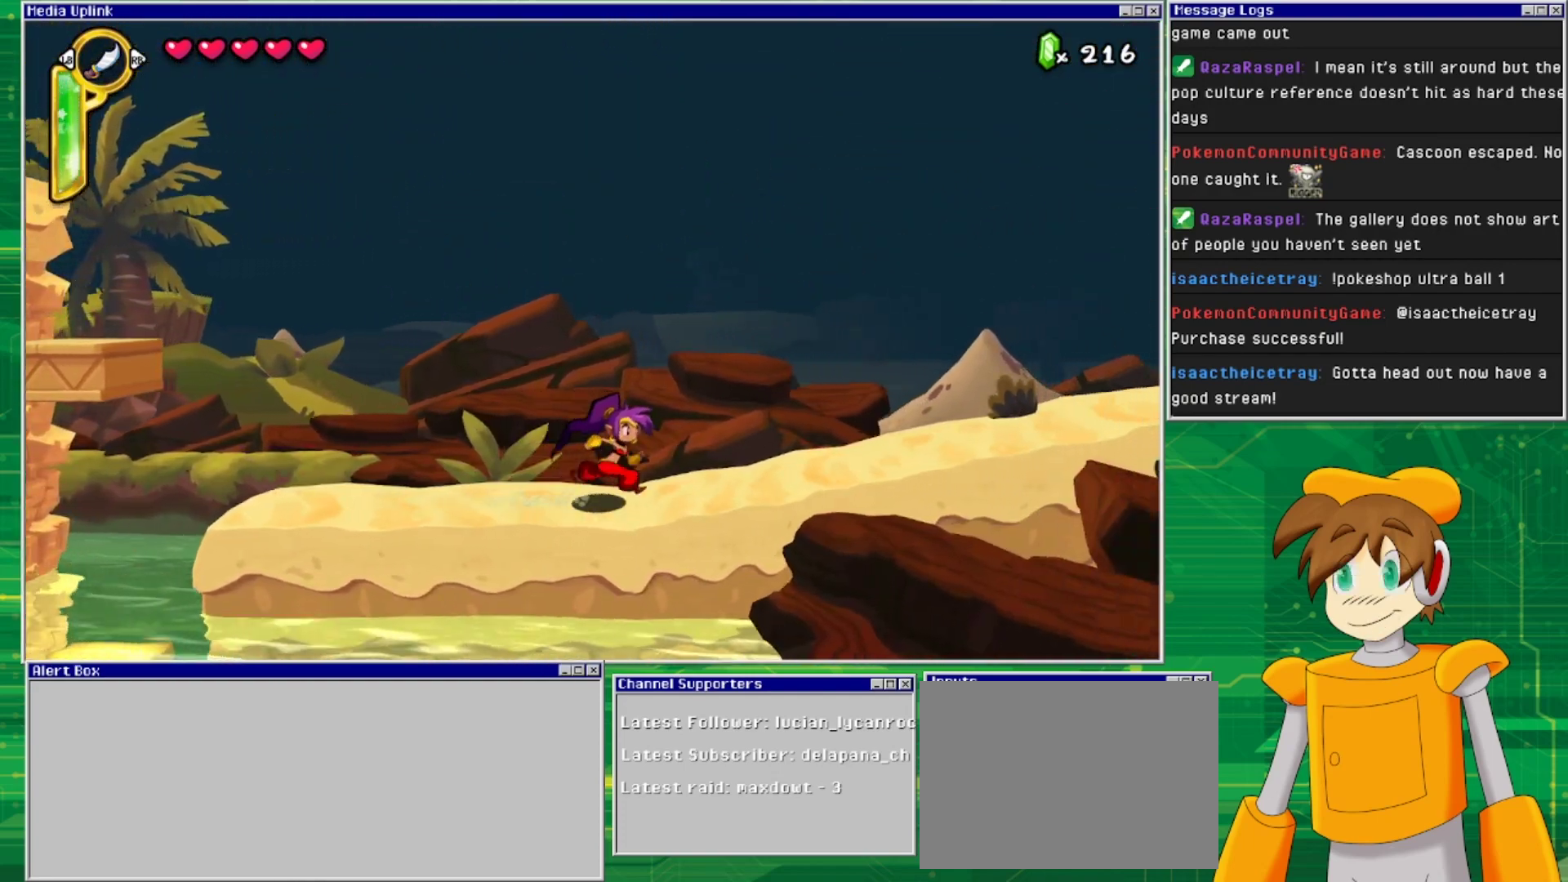
{"buttons": ["DPAD_RIGHT"], "events": []}
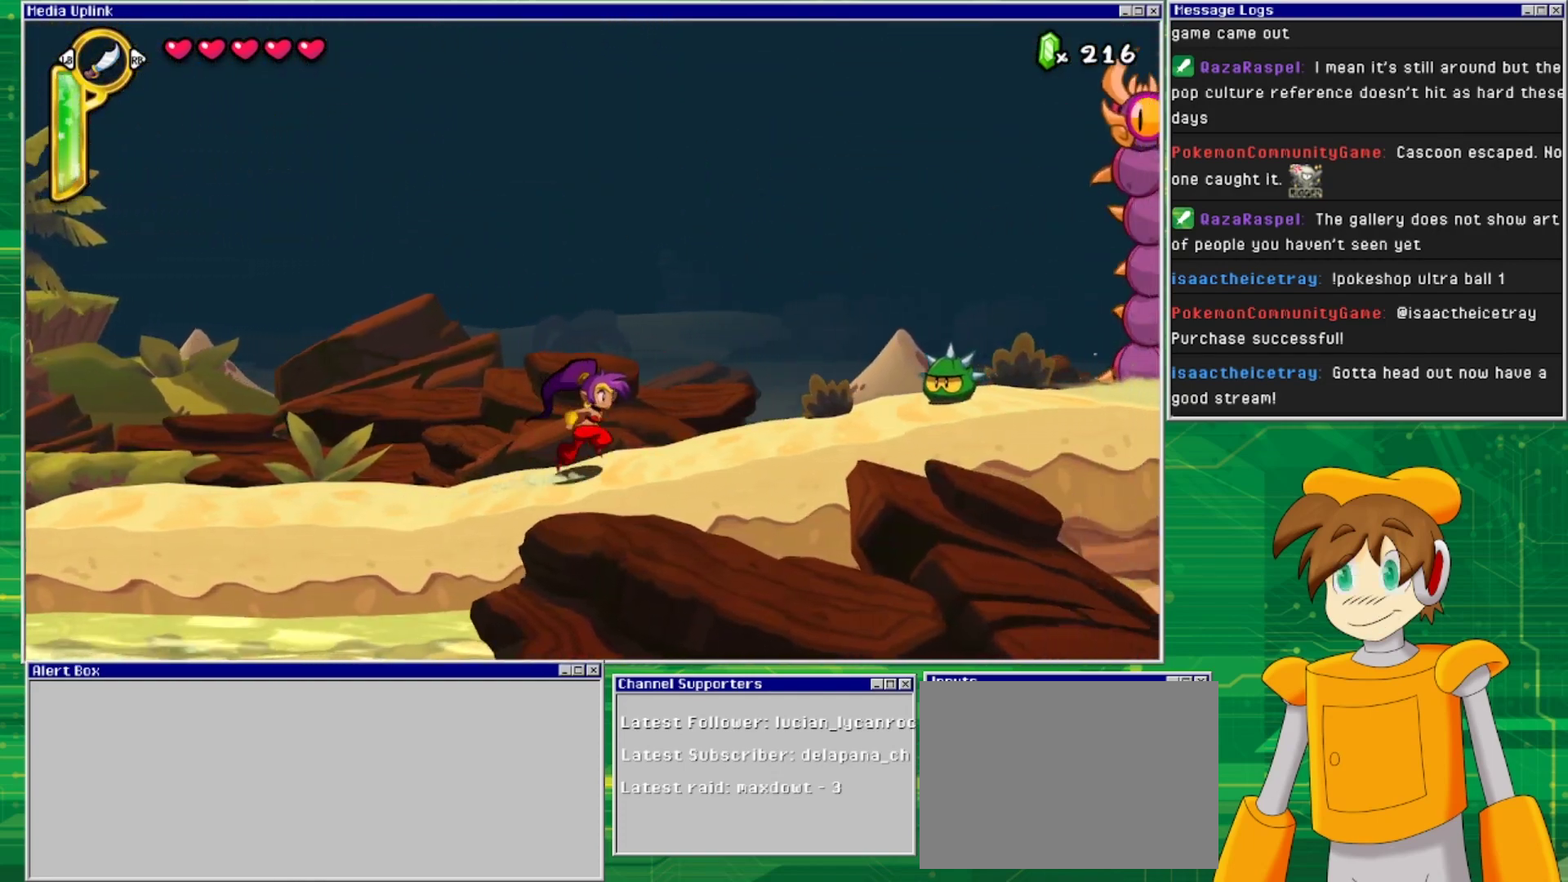
{"buttons": [], "events": [[433, "SQUARE", "down"], [467, "DPAD_RIGHT", "up"], [500, "SQUARE", "up"]]}
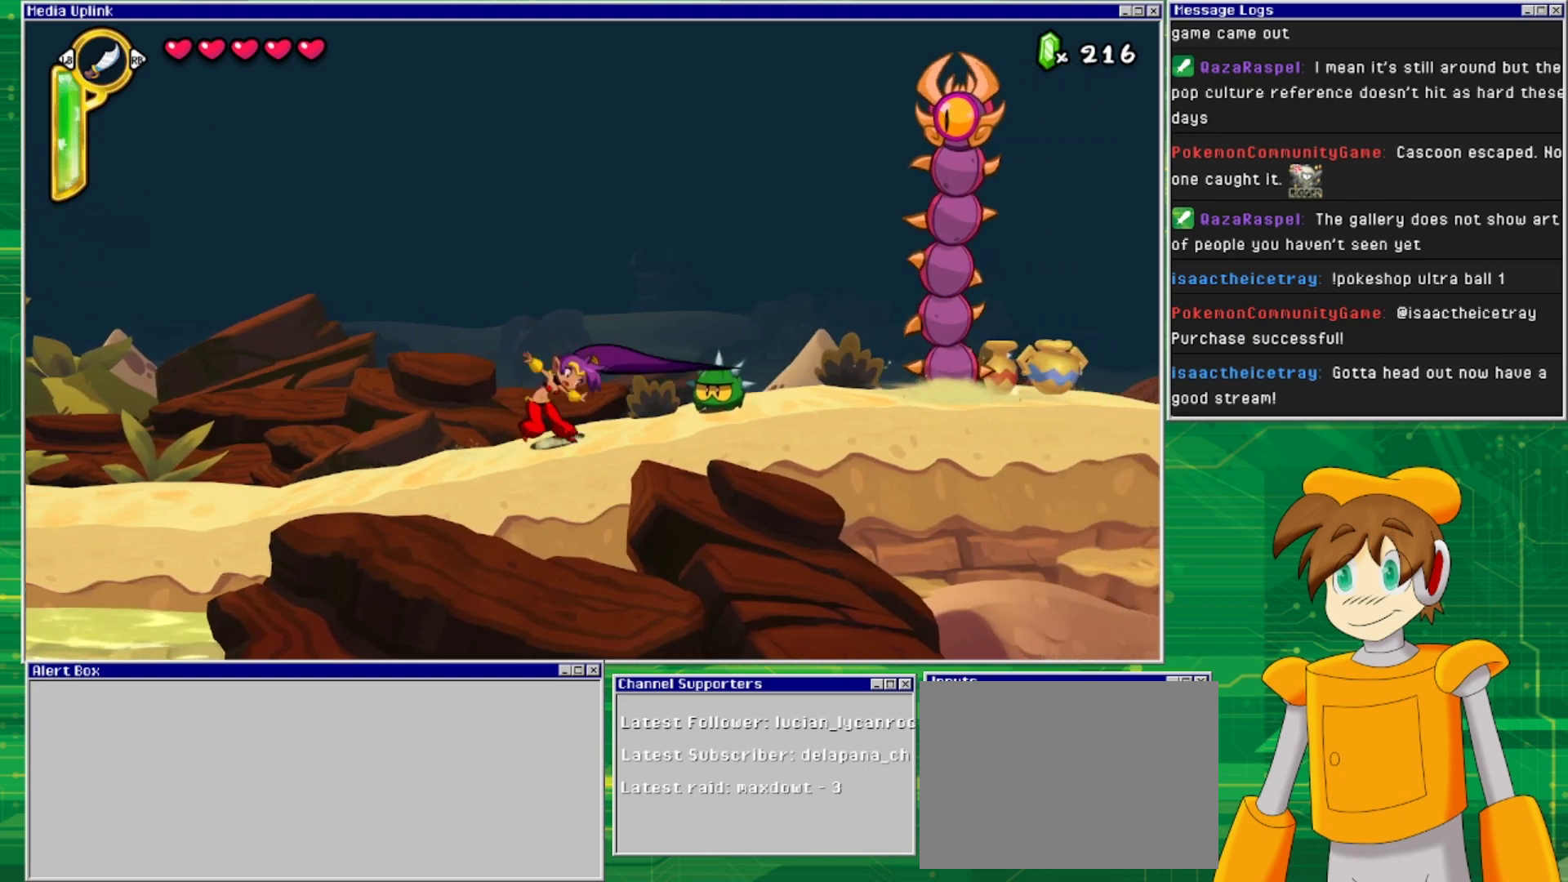
{"buttons": ["SQUARE", "DPAD_DOWN"], "events": [[67, "SQUARE", "down"], [100, "DPAD_DOWN", "down"], [133, "SQUARE", "up"], [200, "SQUARE", "down"], [300, "SQUARE", "up"], [367, "SQUARE", "down"], [467, "SQUARE", "up"], [500, "SQUARE", "down"]]}
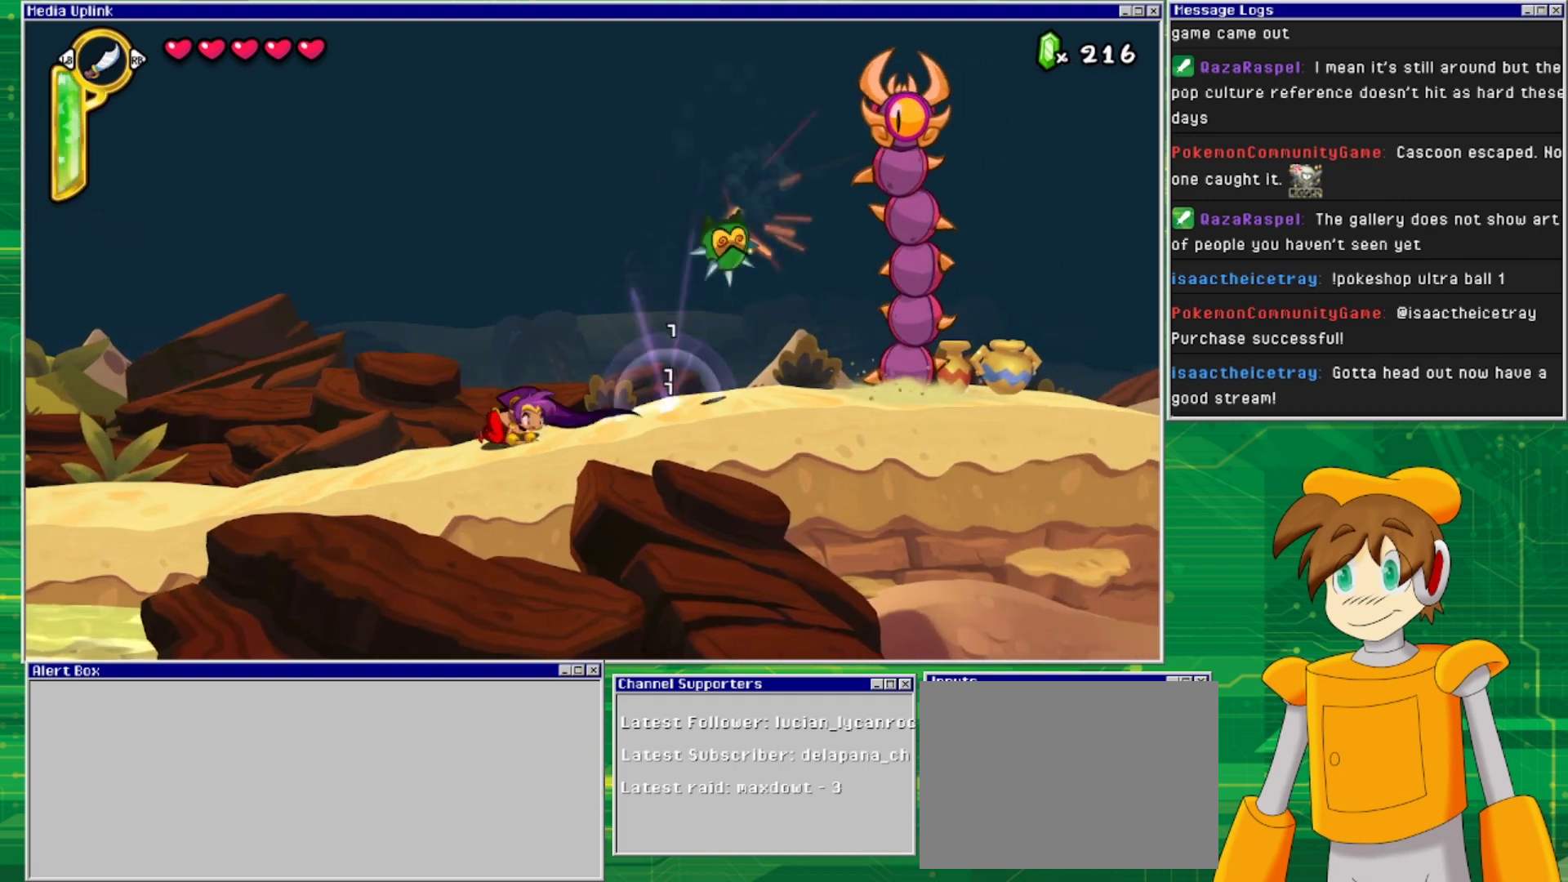
{"buttons": ["DPAD_RIGHT"], "events": [[67, "SQUARE", "up"], [267, "DPAD_DOWN", "up"], [367, "DPAD_RIGHT", "down"]]}
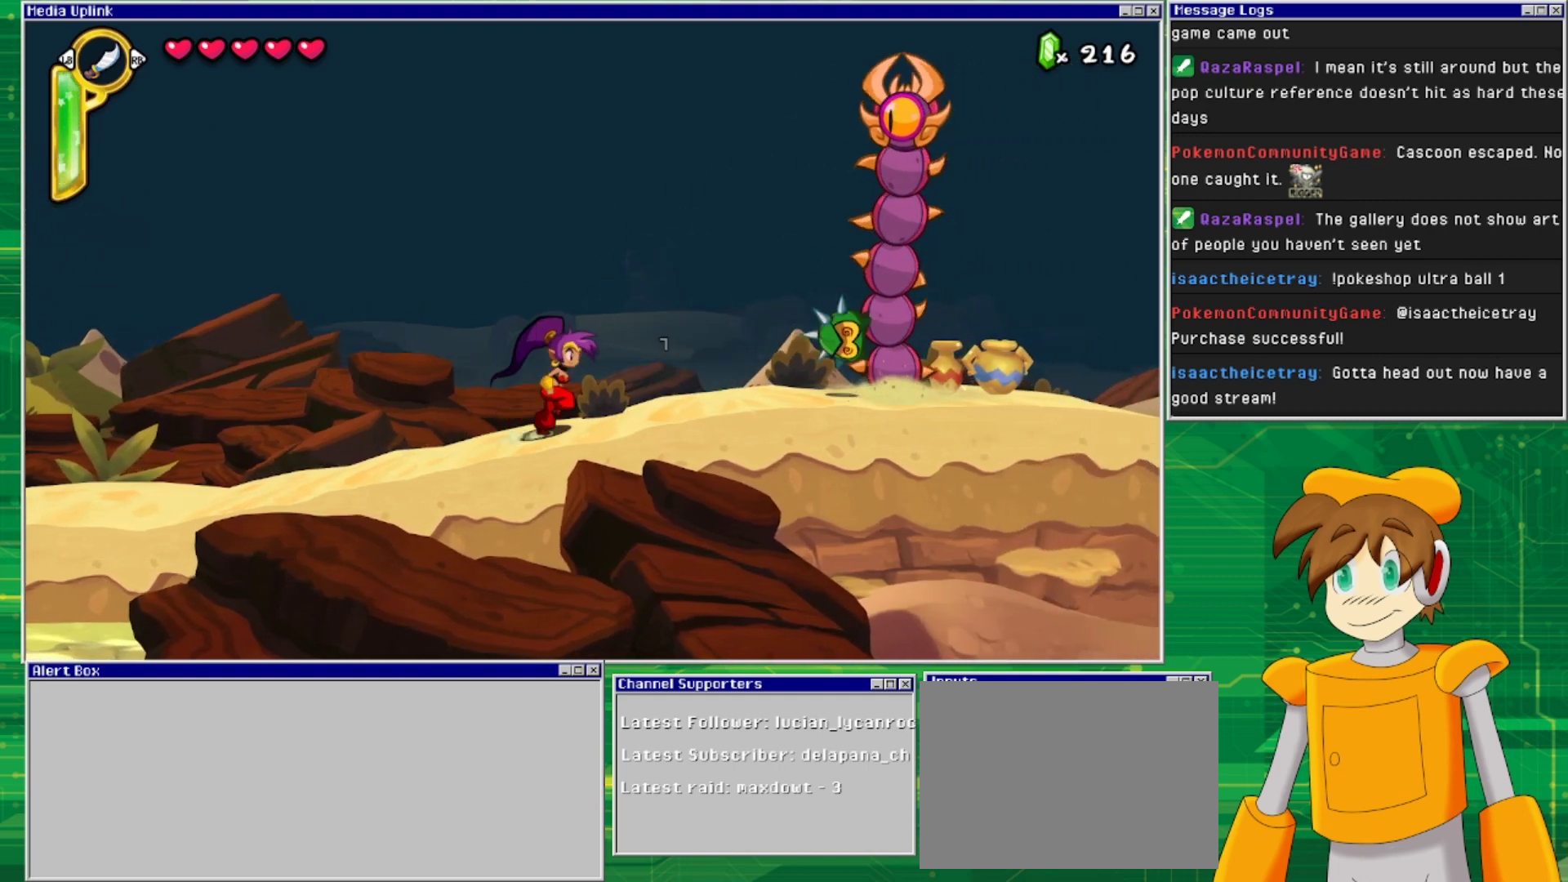
{"buttons": ["DPAD_RIGHT"], "events": []}
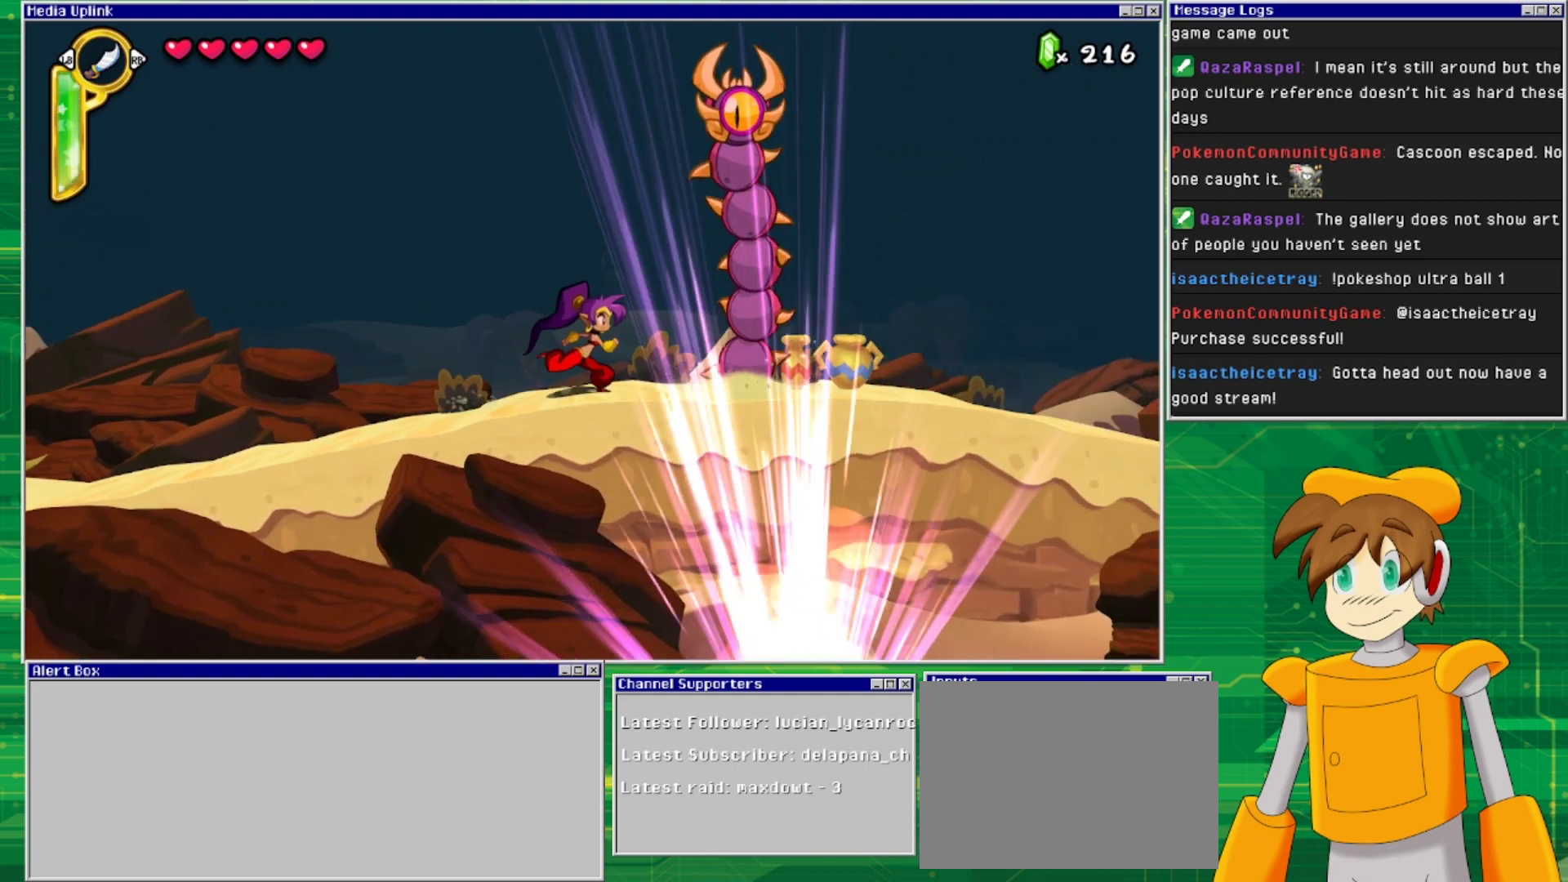
{"buttons": [], "events": [[200, "SQUARE", "down"], [233, "DPAD_RIGHT", "up"], [267, "SQUARE", "up"], [400, "SQUARE", "down"], [467, "SQUARE", "up"]]}
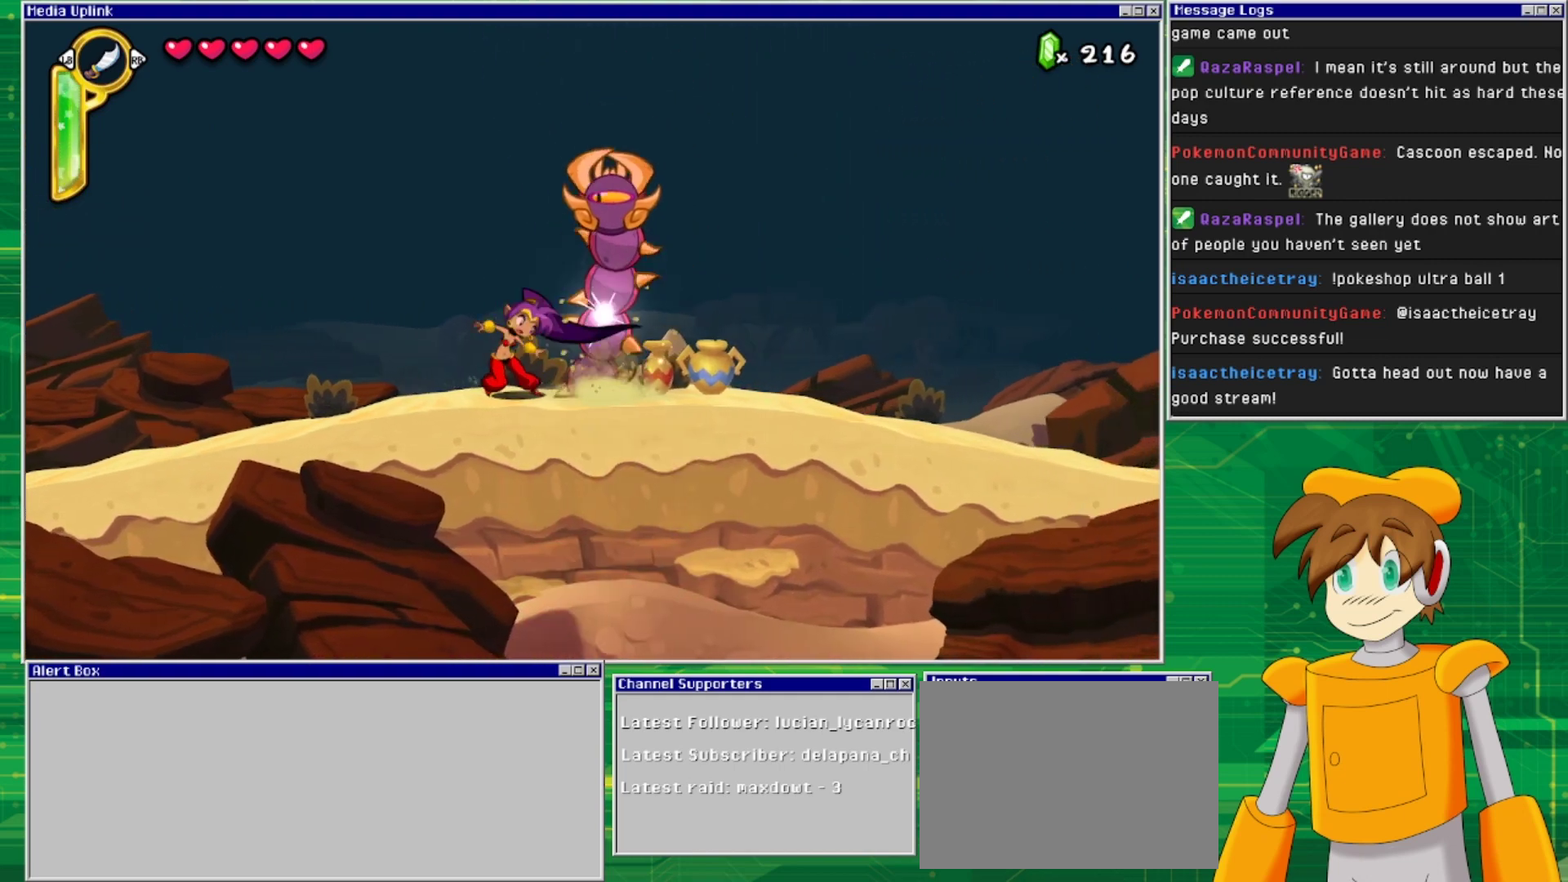
{"buttons": ["SQUARE", "DPAD_DOWN"], "events": [[33, "SQUARE", "down"], [133, "SQUARE", "up"], [200, "SQUARE", "down"], [300, "SQUARE", "up"], [367, "SQUARE", "down"], [433, "SQUARE", "up"], [467, "DPAD_DOWN", "down"], [500, "SQUARE", "down"]]}
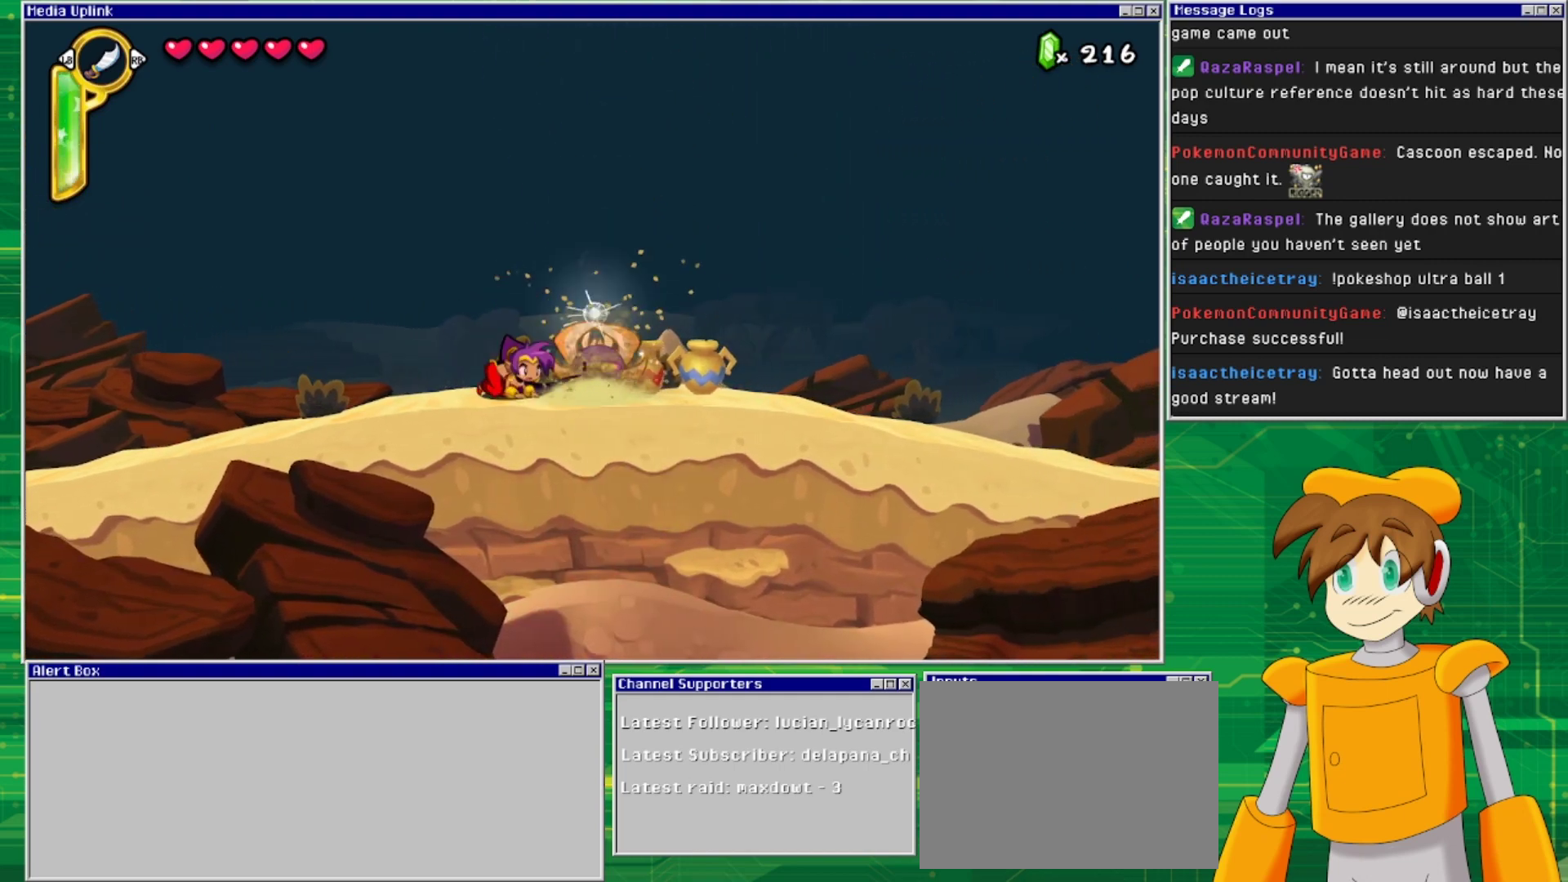
{"buttons": ["SQUARE", "DPAD_DOWN"], "events": [[100, "SQUARE", "up"], [200, "SQUARE", "down"], [267, "SQUARE", "up"], [367, "SQUARE", "down"], [433, "SQUARE", "up"], [500, "SQUARE", "down"]]}
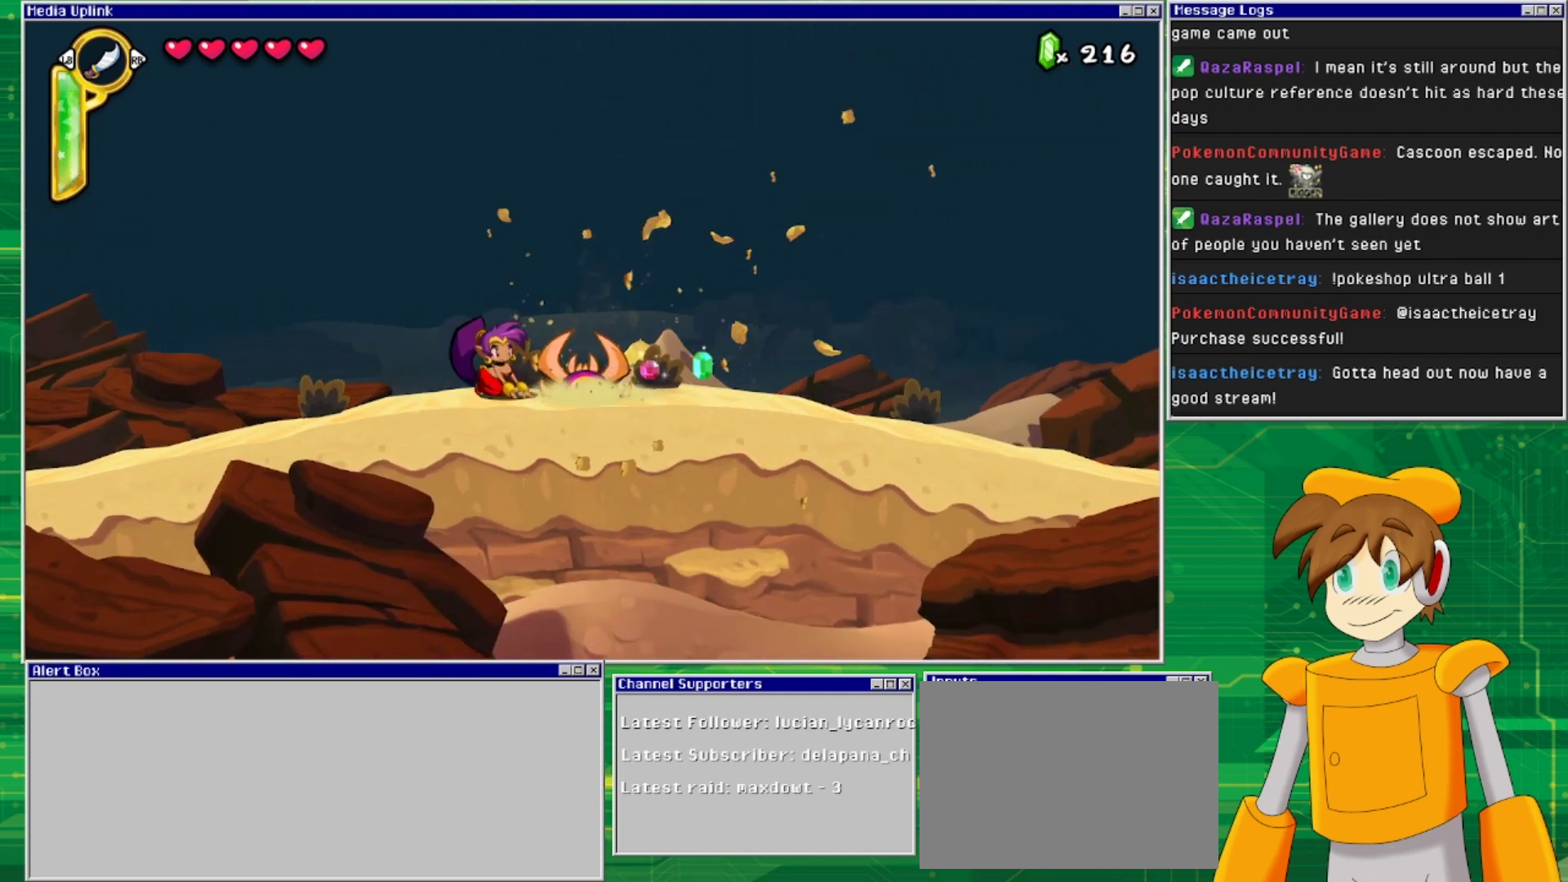
{"buttons": ["SQUARE", "DPAD_DOWN"], "events": [[100, "SQUARE", "up"], [167, "SQUARE", "down"], [267, "SQUARE", "up"], [333, "SQUARE", "down"], [433, "SQUARE", "up"], [500, "SQUARE", "down"]]}
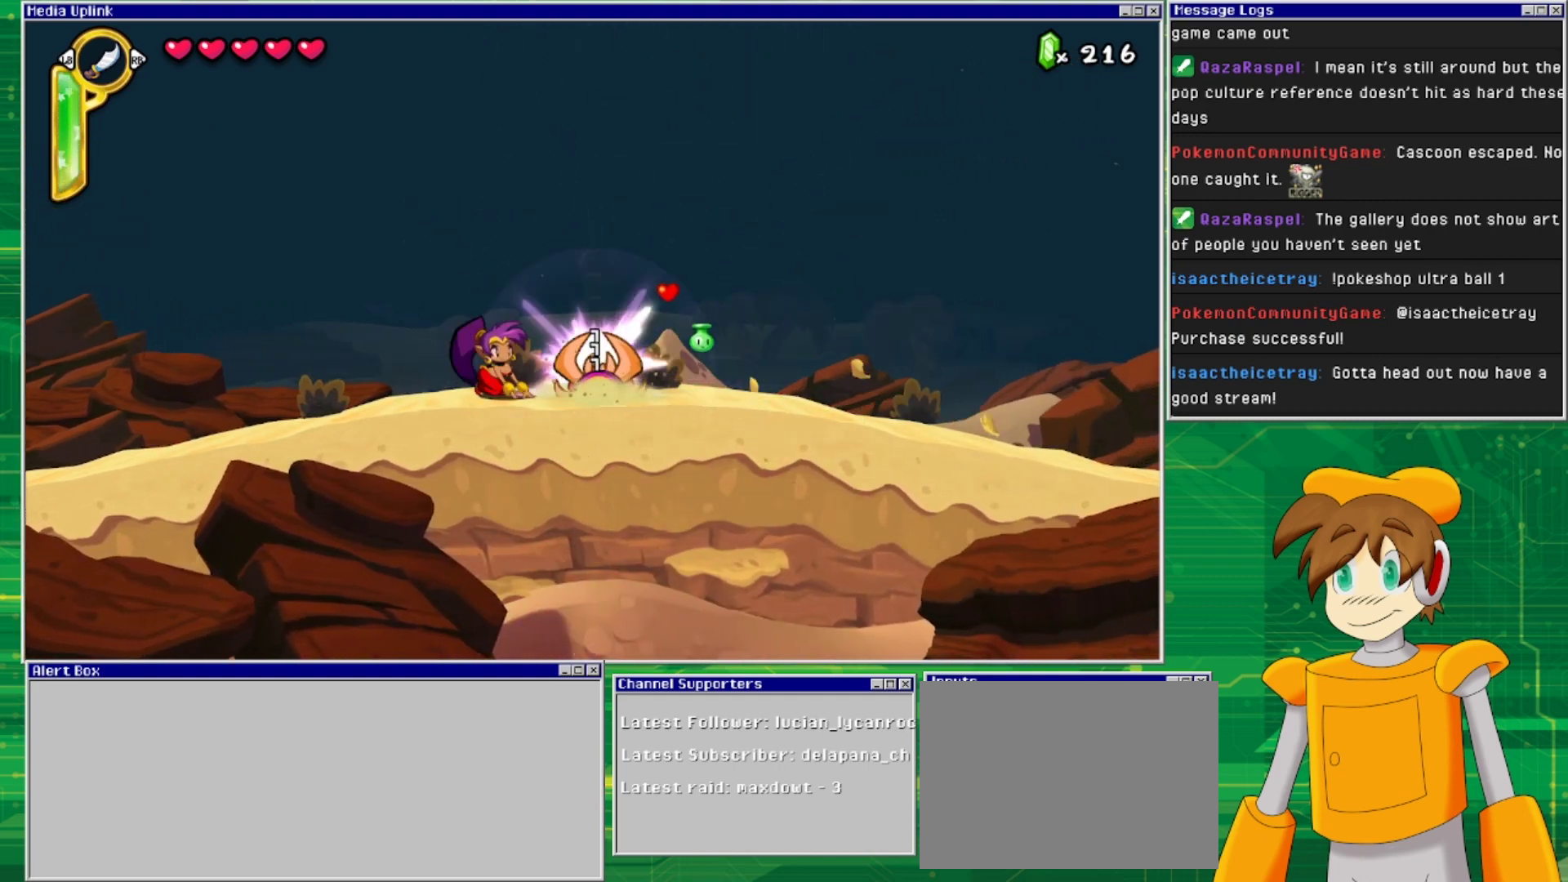
{"buttons": ["SQUARE", "DPAD_DOWN"], "events": [[100, "SQUARE", "up"], [167, "SQUARE", "down"], [233, "SQUARE", "up"], [333, "SQUARE", "down"], [400, "SQUARE", "up"], [467, "SQUARE", "down"]]}
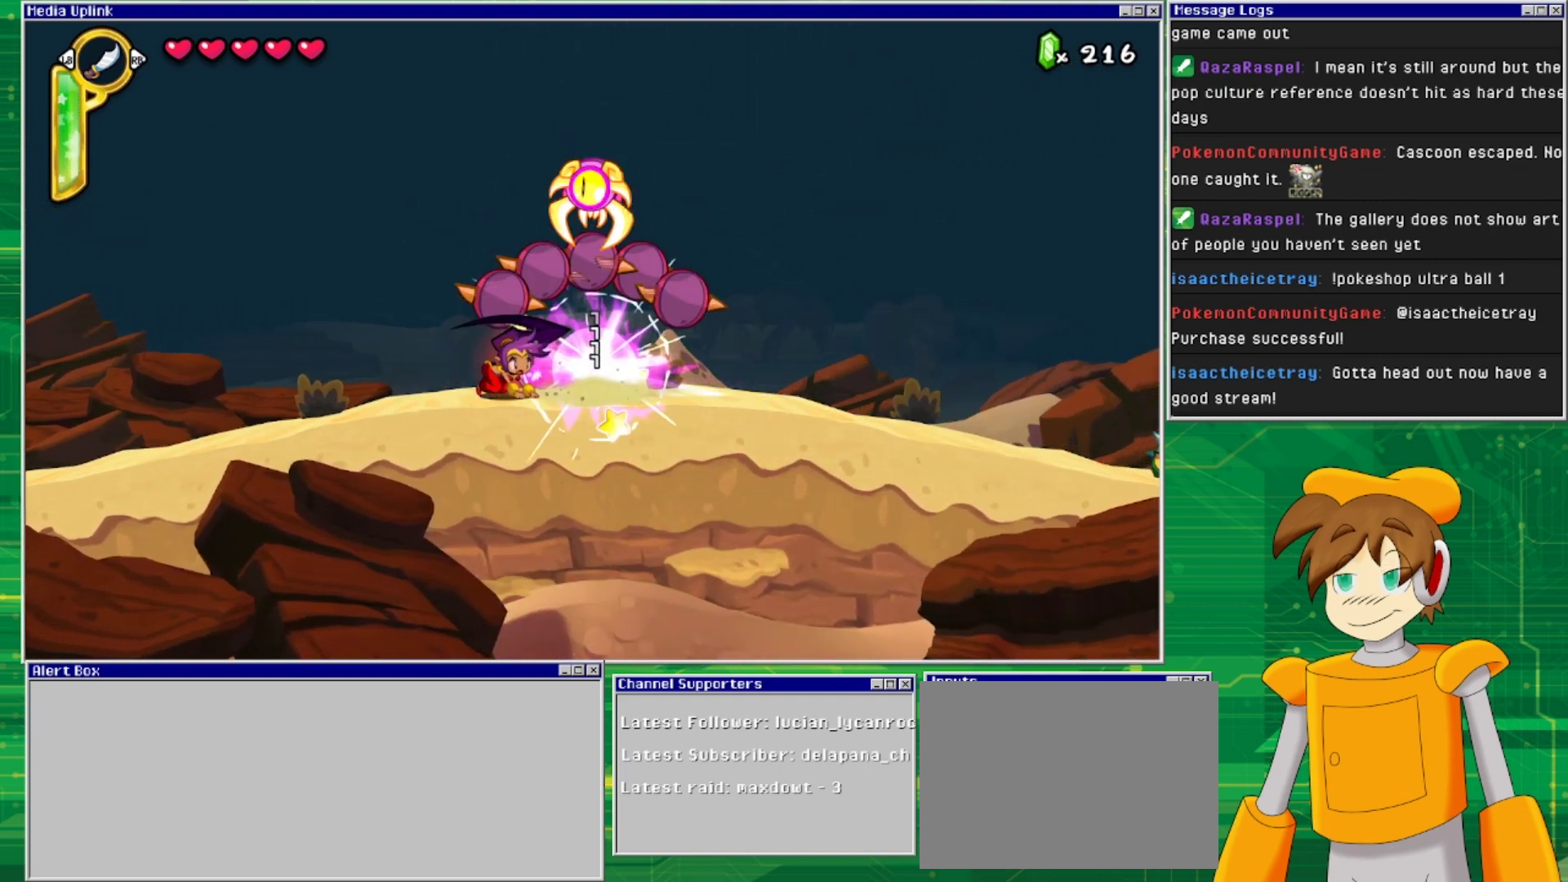
{"buttons": [], "events": [[67, "SQUARE", "up"], [133, "SQUARE", "down"], [233, "SQUARE", "up"], [467, "DPAD_DOWN", "up"]]}
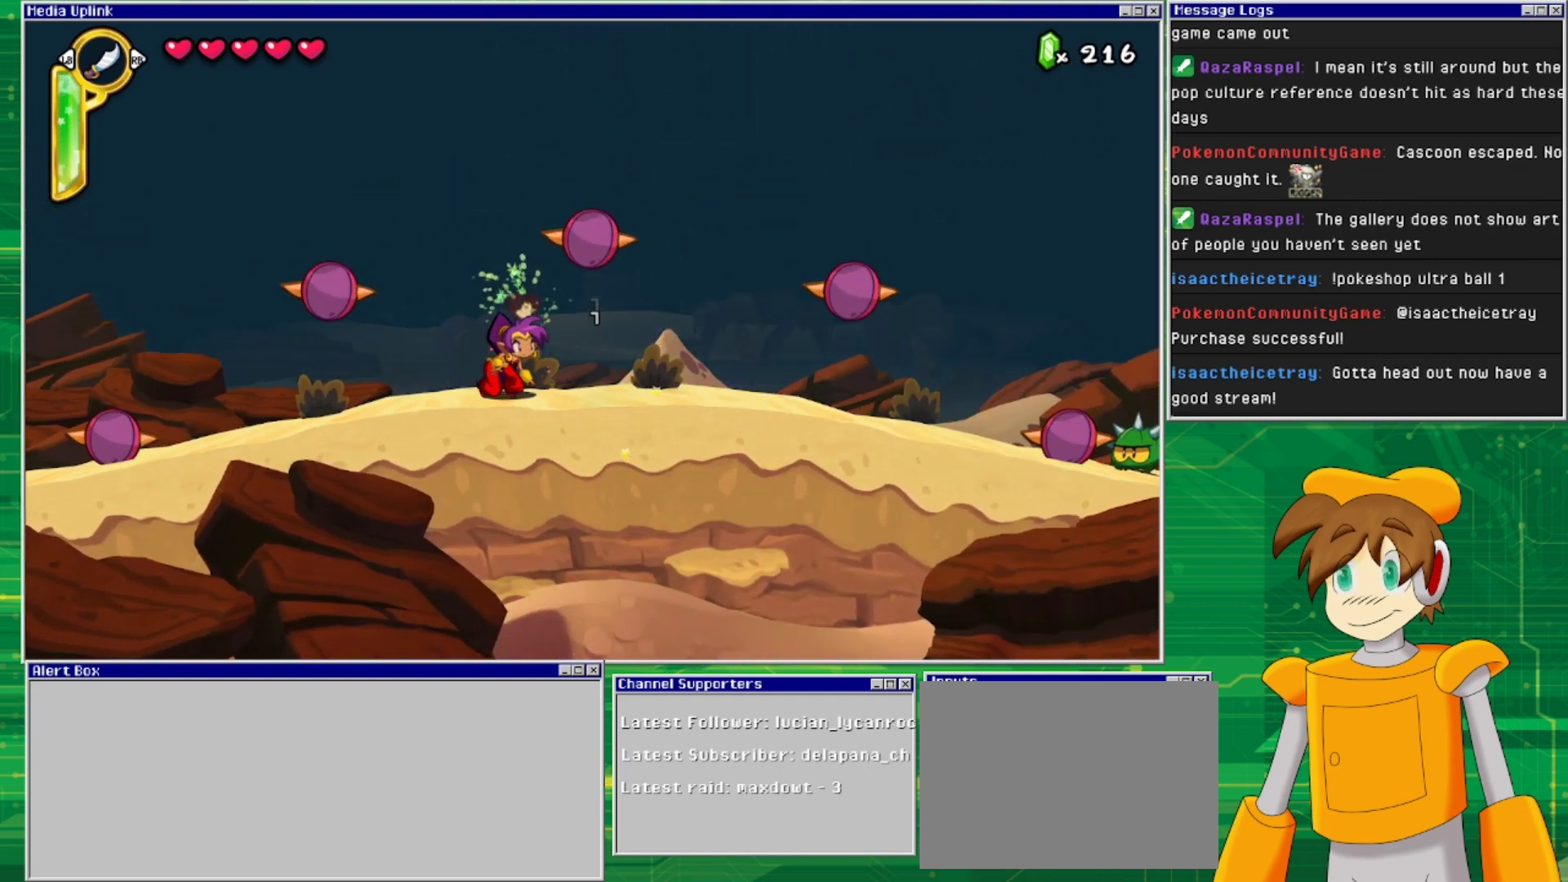
{"buttons": ["SQUARE", "DPAD_DOWN"], "events": [[100, "SQUARE", "down"], [167, "DPAD_DOWN", "down"], [200, "SQUARE", "up"], [300, "SQUARE", "down"], [367, "SQUARE", "up"], [467, "SQUARE", "down"]]}
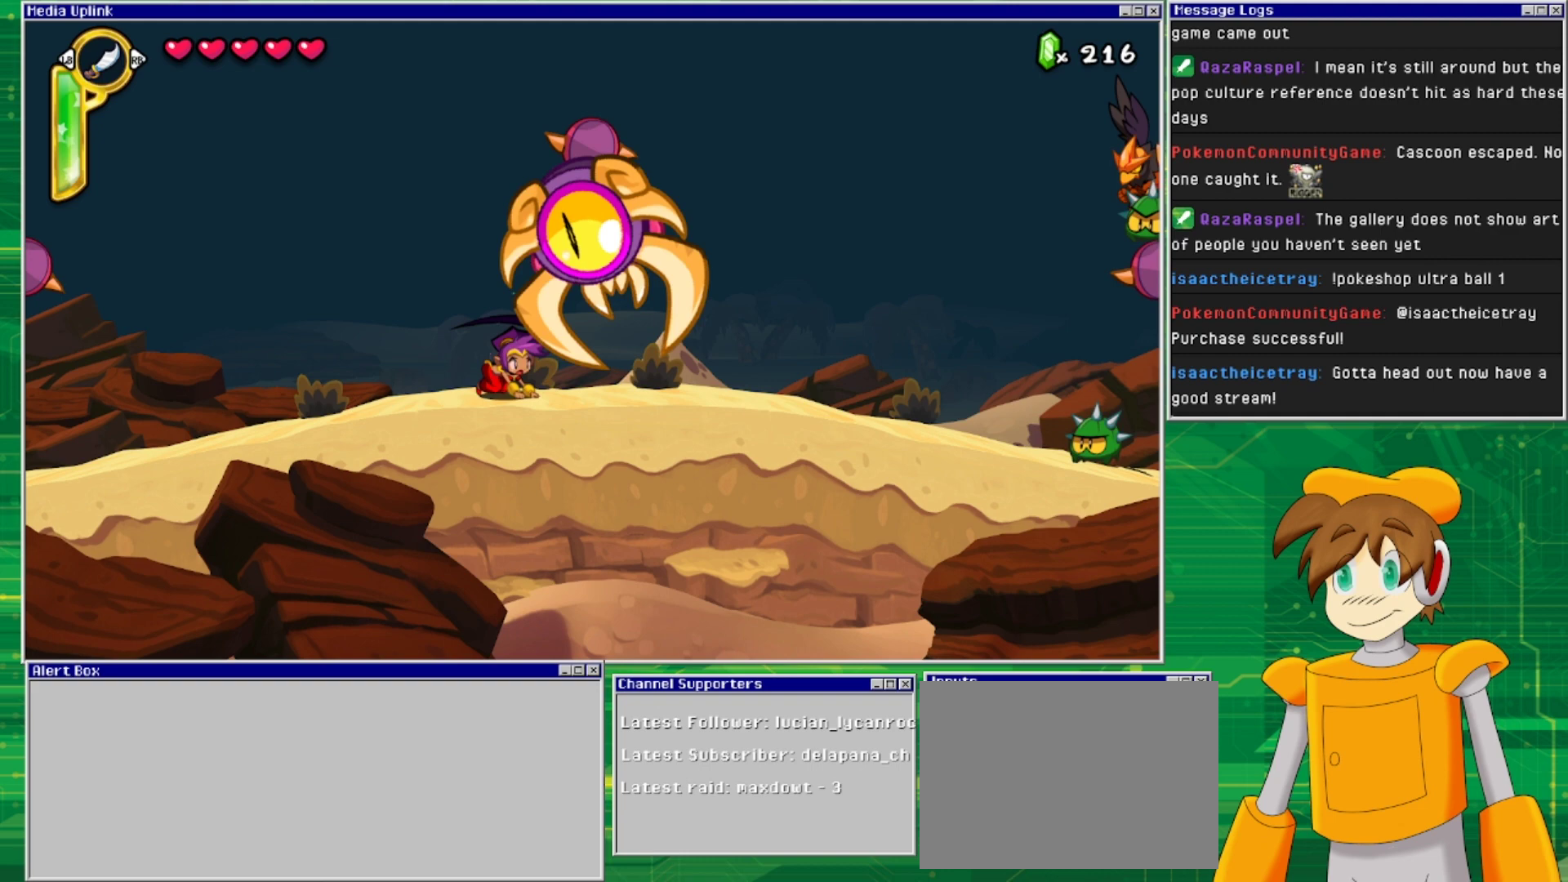
{"buttons": ["DPAD_DOWN"], "events": [[33, "SQUARE", "up"], [200, "SQUARE", "down"], [300, "SQUARE", "up"], [400, "SQUARE", "down"], [500, "SQUARE", "up"]]}
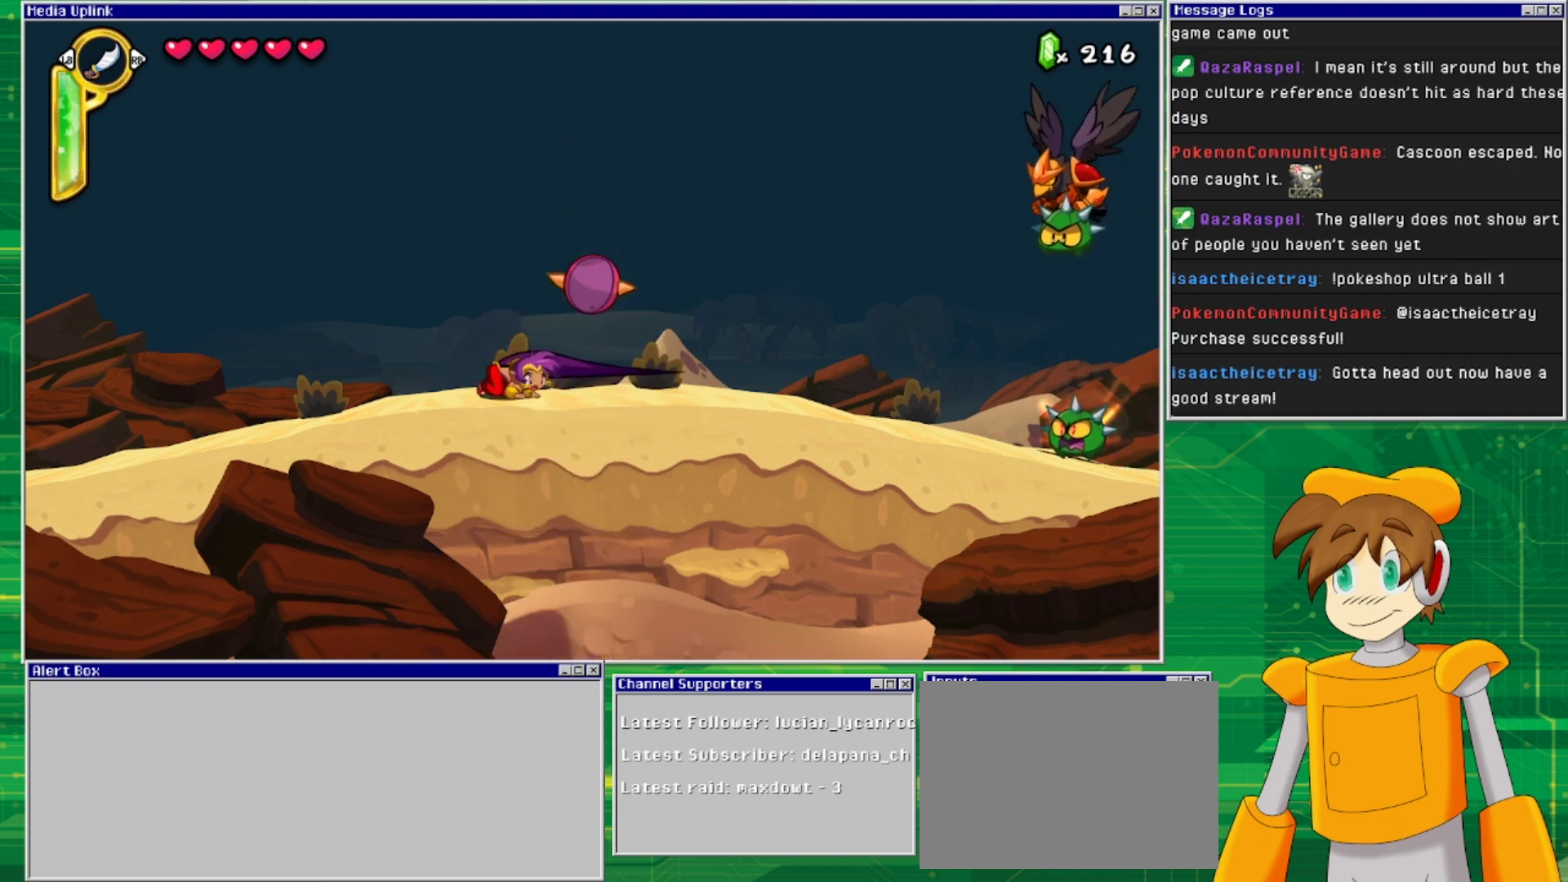
{"buttons": ["SQUARE"], "events": [[67, "SQUARE", "down"], [167, "SQUARE", "up"], [467, "DPAD_DOWN", "up"], [500, "SQUARE", "down"]]}
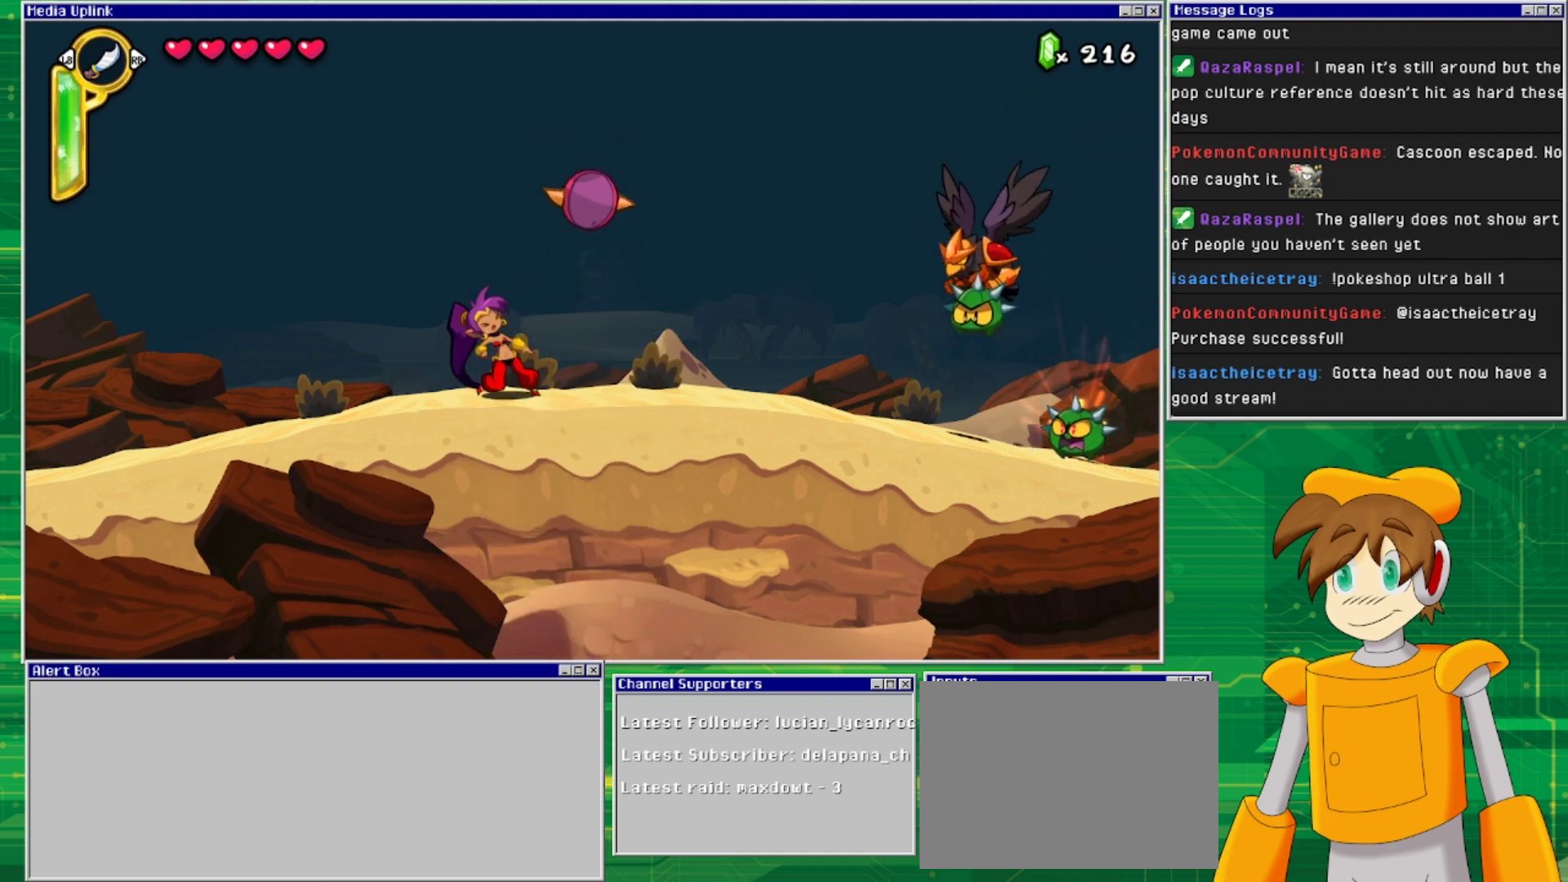
{"buttons": [], "events": [[67, "SQUARE", "up"], [167, "SQUARE", "down"], [233, "SQUARE", "up"], [267, "SQUARE", "down"], [367, "SQUARE", "up"], [467, "SQUARE", "down"], [500, "SQUARE", "up"]]}
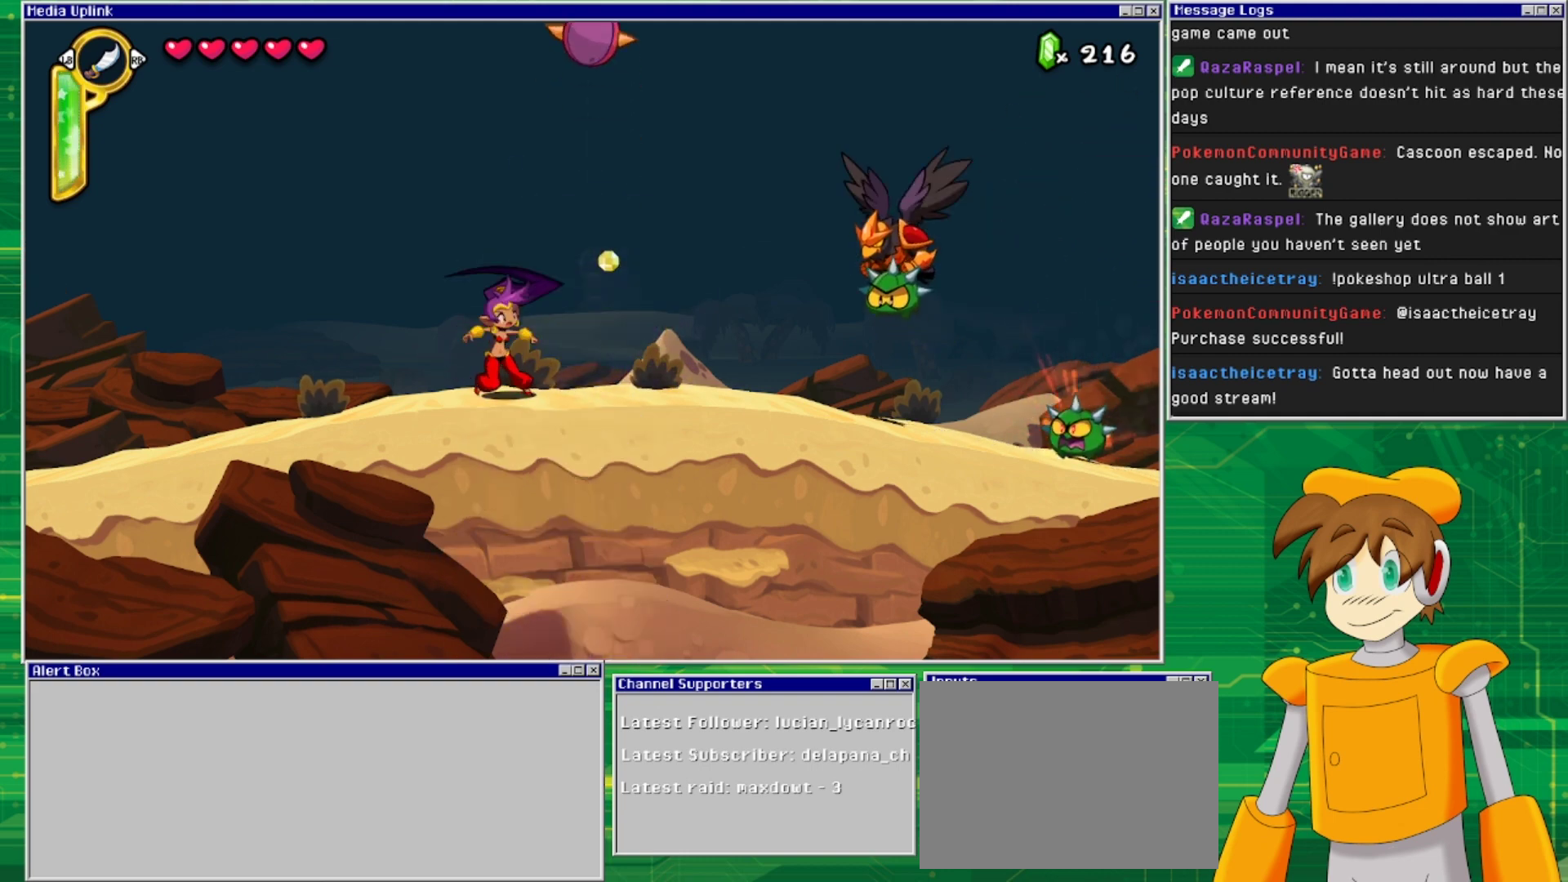
{"buttons": [], "events": []}
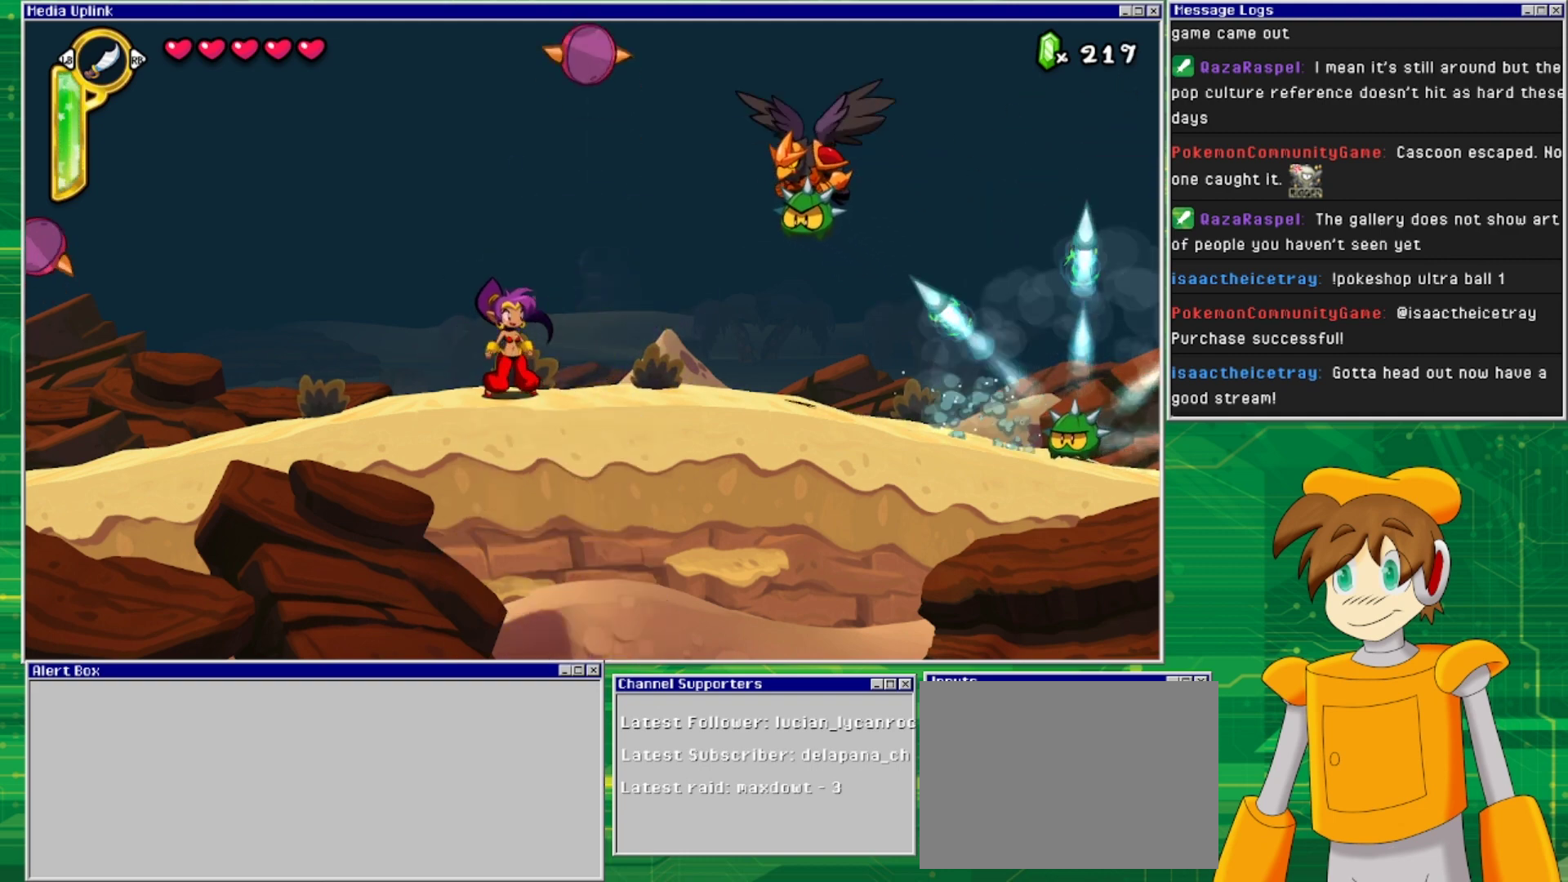
{"buttons": [], "events": [[233, "SQUARE", "down"], [300, "SQUARE", "up"], [367, "SQUARE", "down"], [467, "SQUARE", "up"]]}
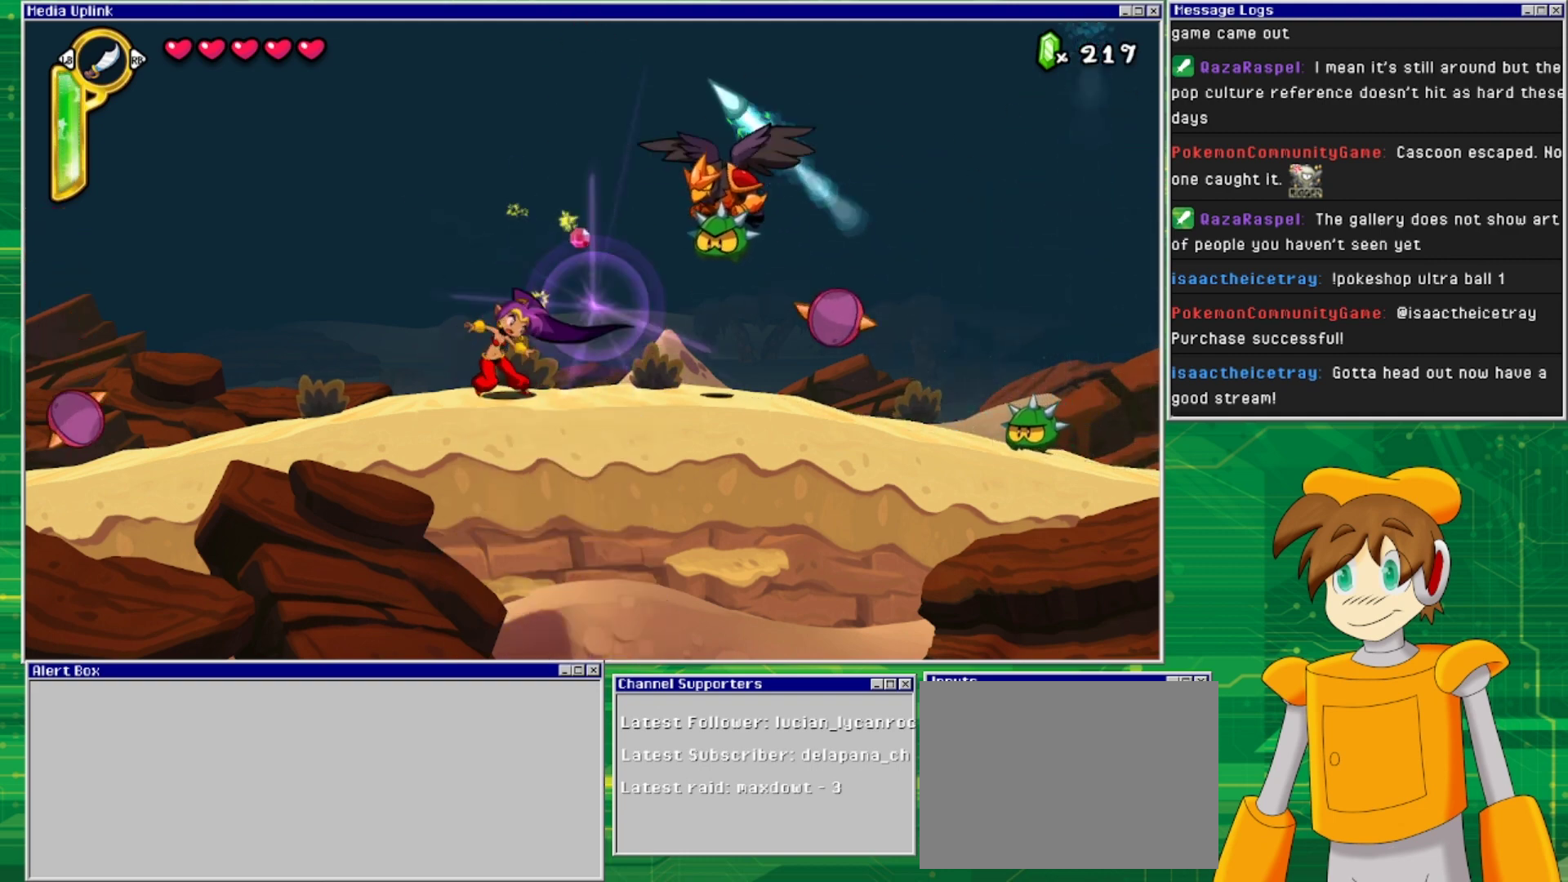
{"buttons": [], "events": [[400, "SQUARE", "down"], [500, "SQUARE", "up"]]}
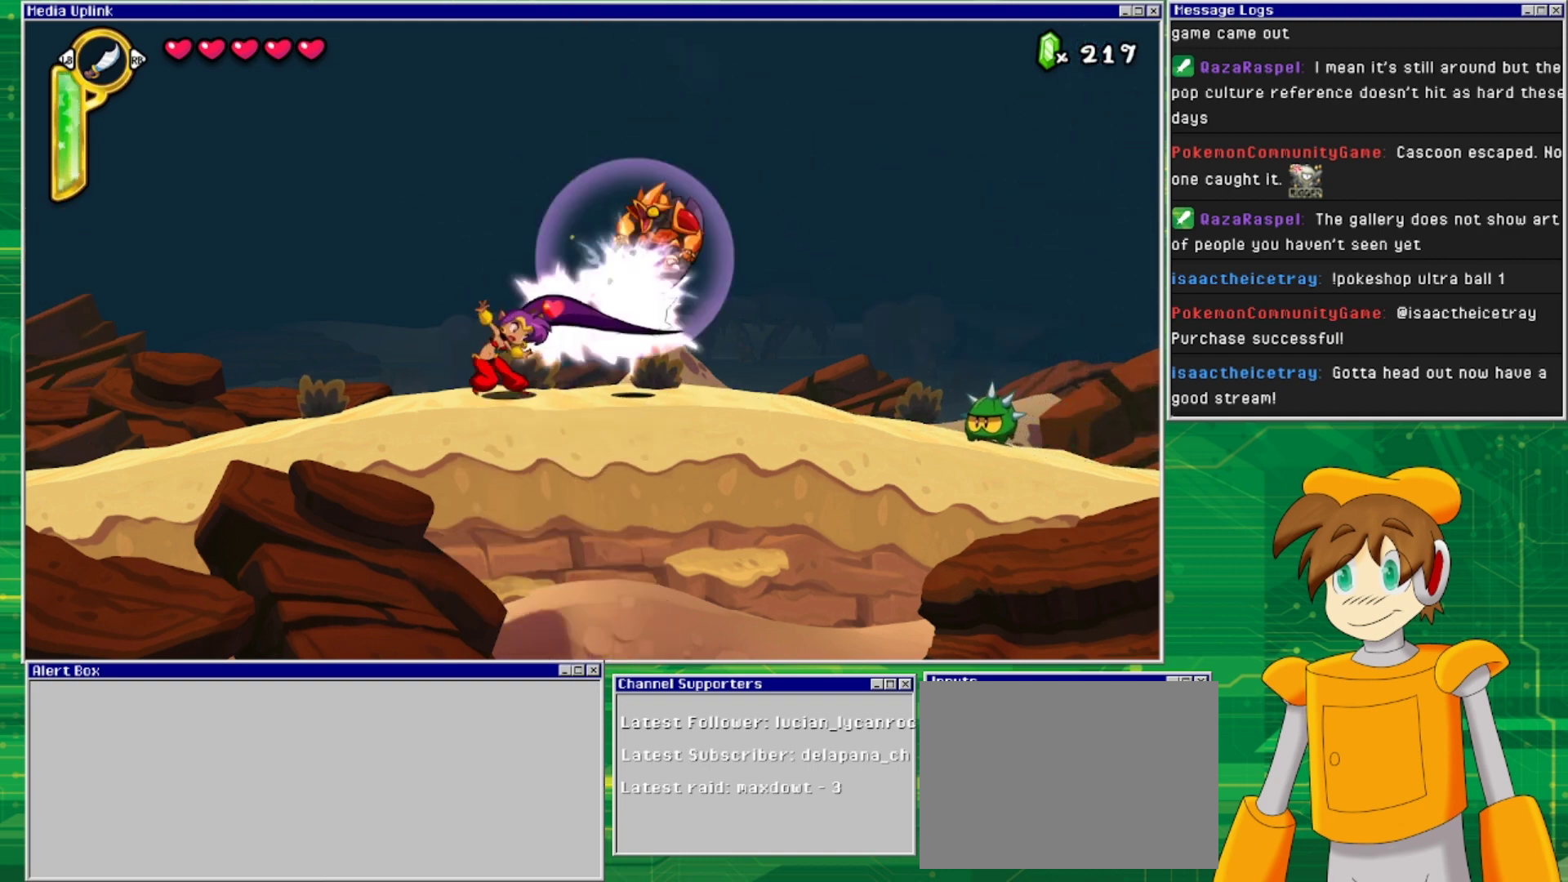
{"buttons": [], "events": [[100, "SQUARE", "down"], [200, "SQUARE", "up"], [233, "SQUARE", "down"], [333, "SQUARE", "up"]]}
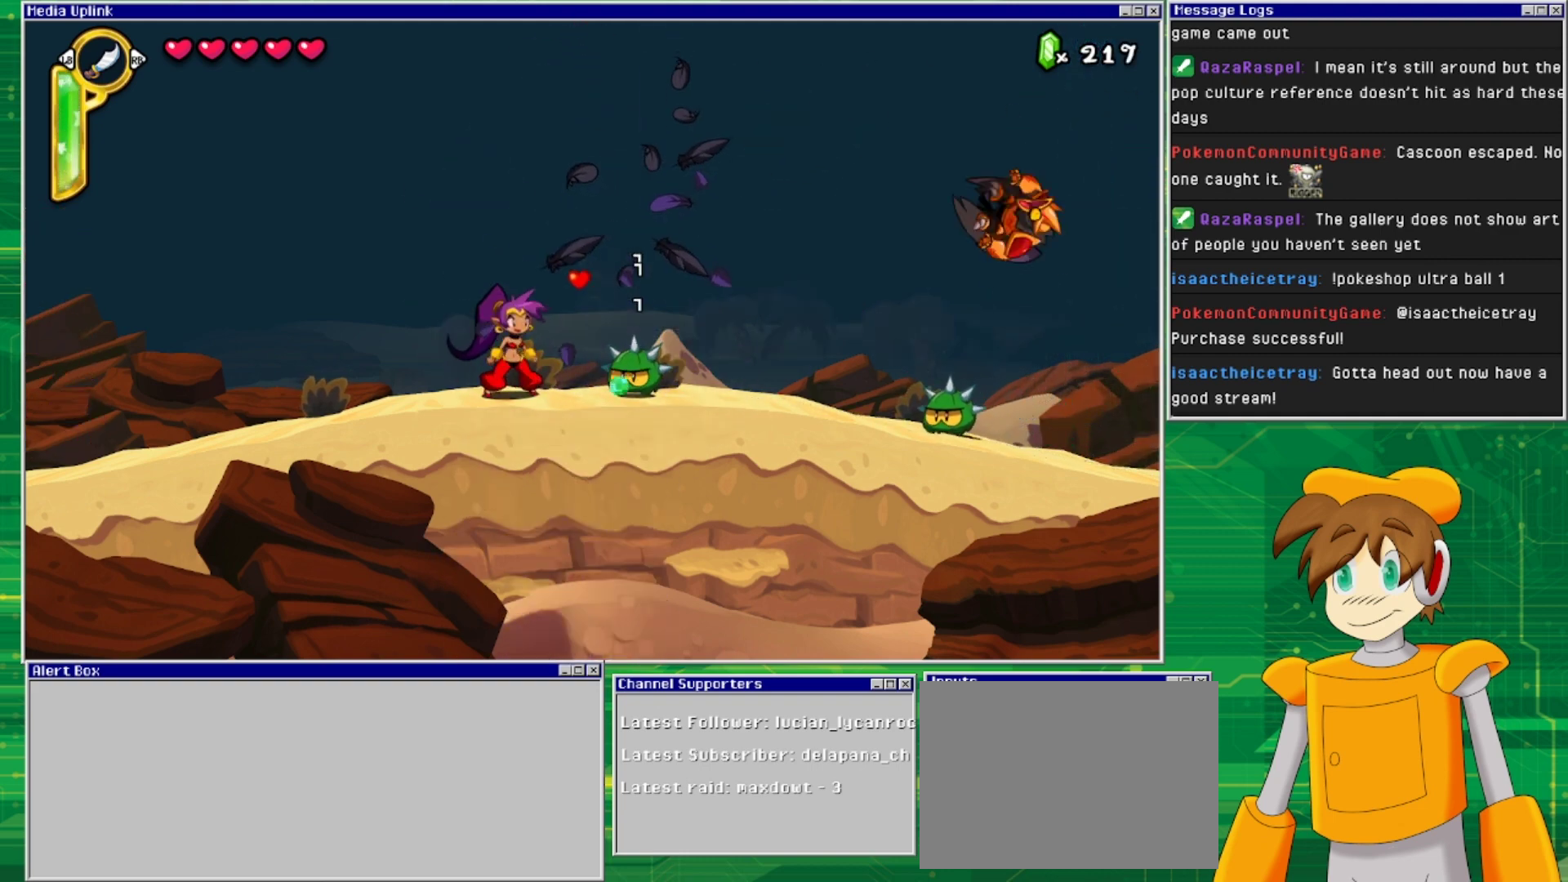
{"buttons": ["SQUARE", "DPAD_DOWN"], "events": [[167, "SQUARE", "down"], [200, "DPAD_DOWN", "down"], [267, "SQUARE", "up"], [333, "SQUARE", "down"], [433, "SQUARE", "up"], [500, "SQUARE", "down"]]}
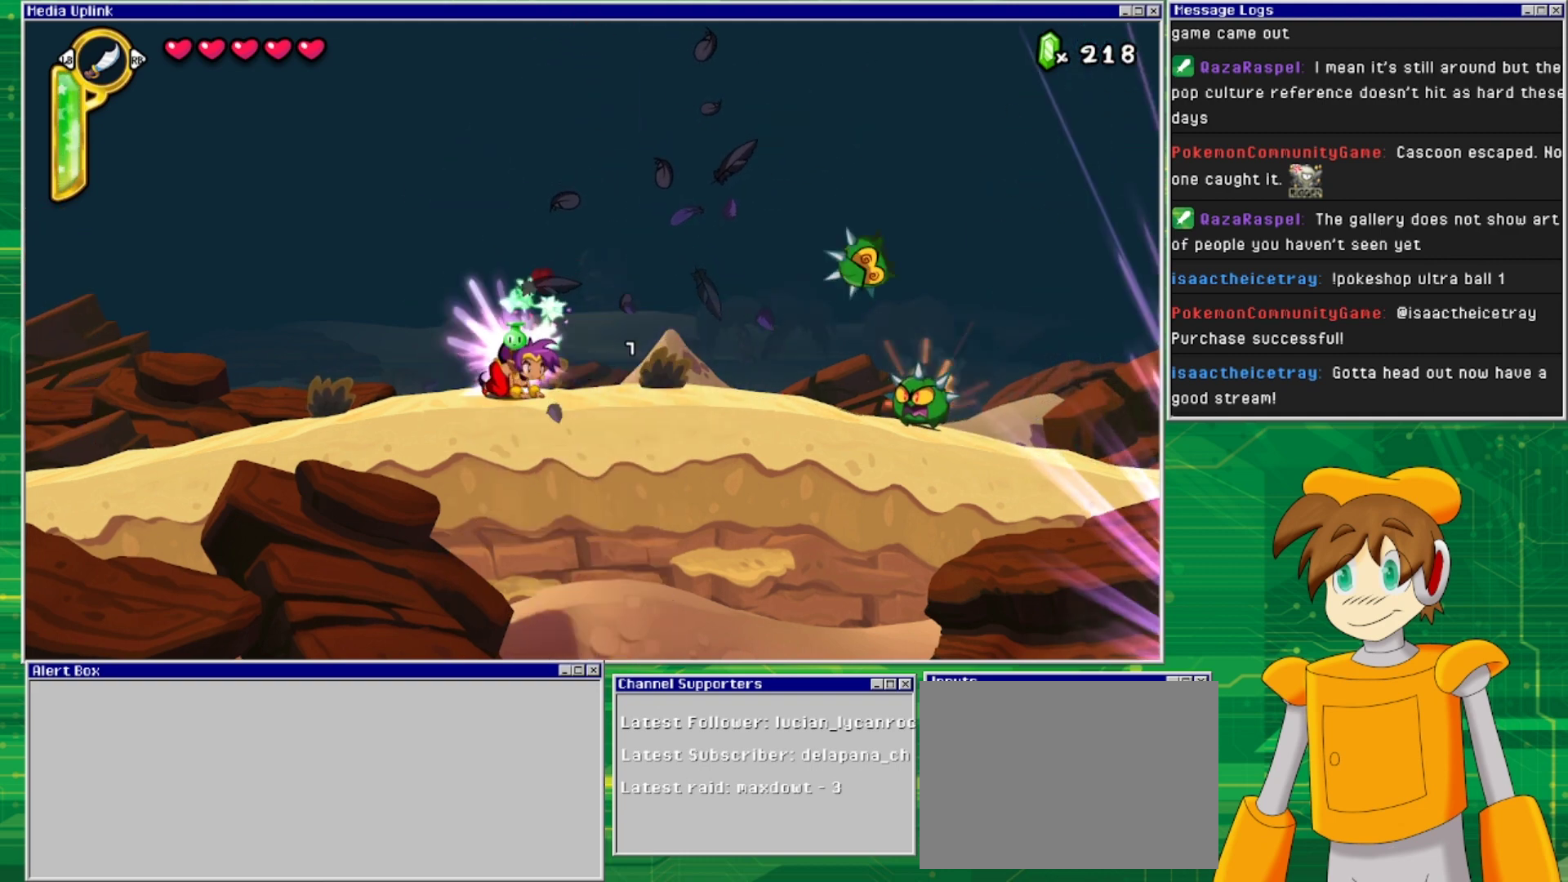
{"buttons": ["DPAD_RIGHT"], "events": [[100, "SQUARE", "up"], [267, "DPAD_DOWN", "up"], [300, "DPAD_RIGHT", "down"]]}
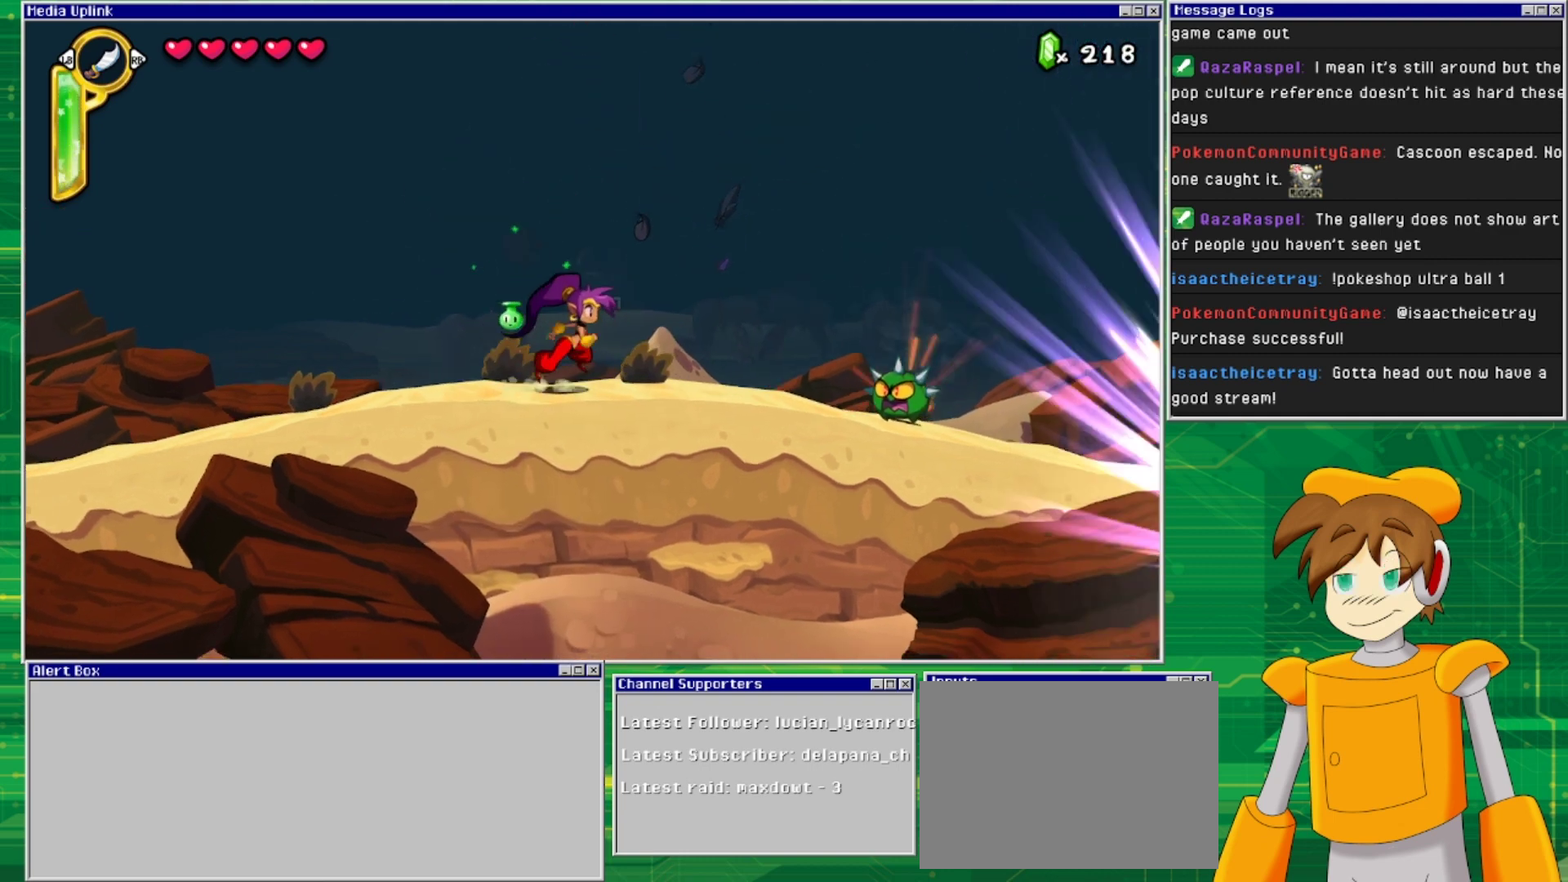
{"buttons": [], "events": [[333, "DPAD_RIGHT", "up"]]}